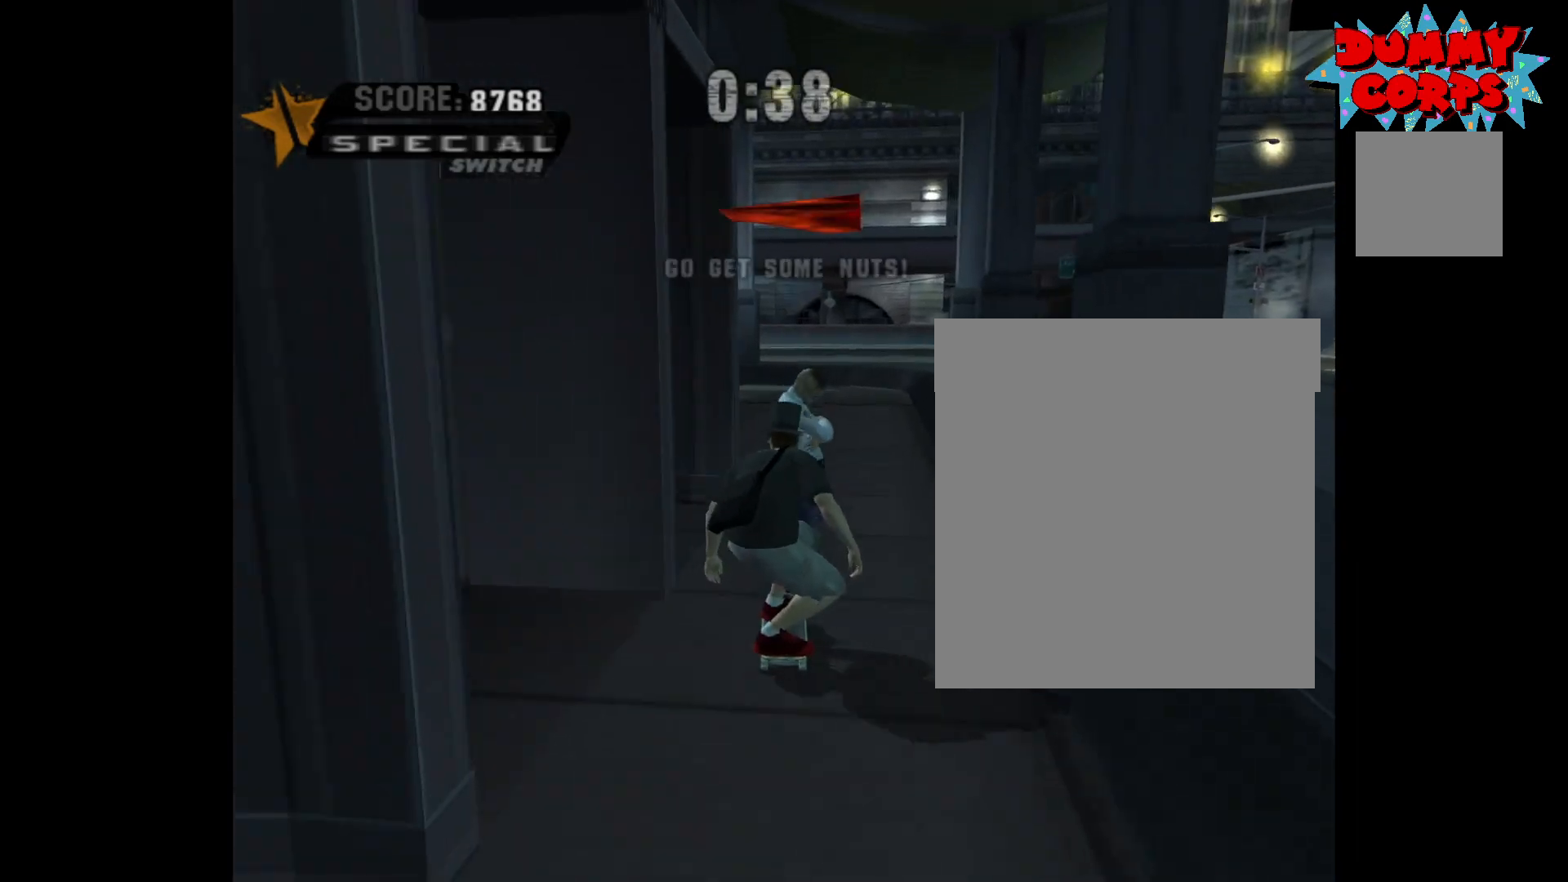
Gameplay with a controller (Xbox layout); each line is a JSON object with the inputs held at the frame after it. "events" lists button and stick changes between this image and that frame as [ms after this image, input, new state], when the widget could be followed in between.
{"buttons": ["A"], "left_stick": "center", "right_stick": "center", "events": [[83, "left_stick", "right"], [150, "left_stick", "center"]]}
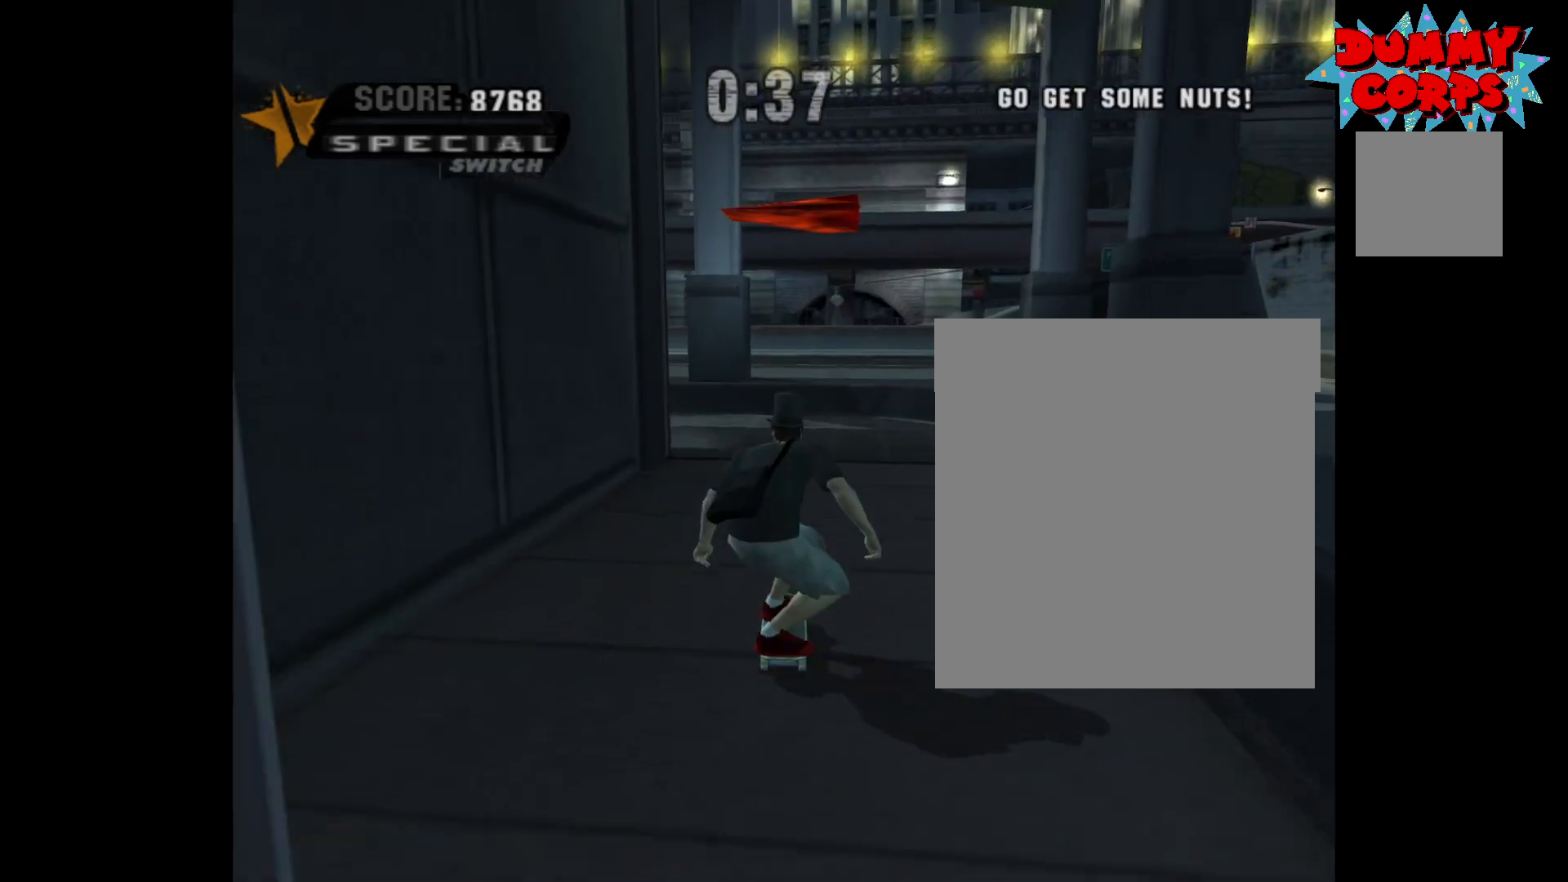
{"buttons": ["A"], "left_stick": "center", "right_stick": "center", "events": [[350, "left_stick", "right"], [483, "left_stick", "center"]]}
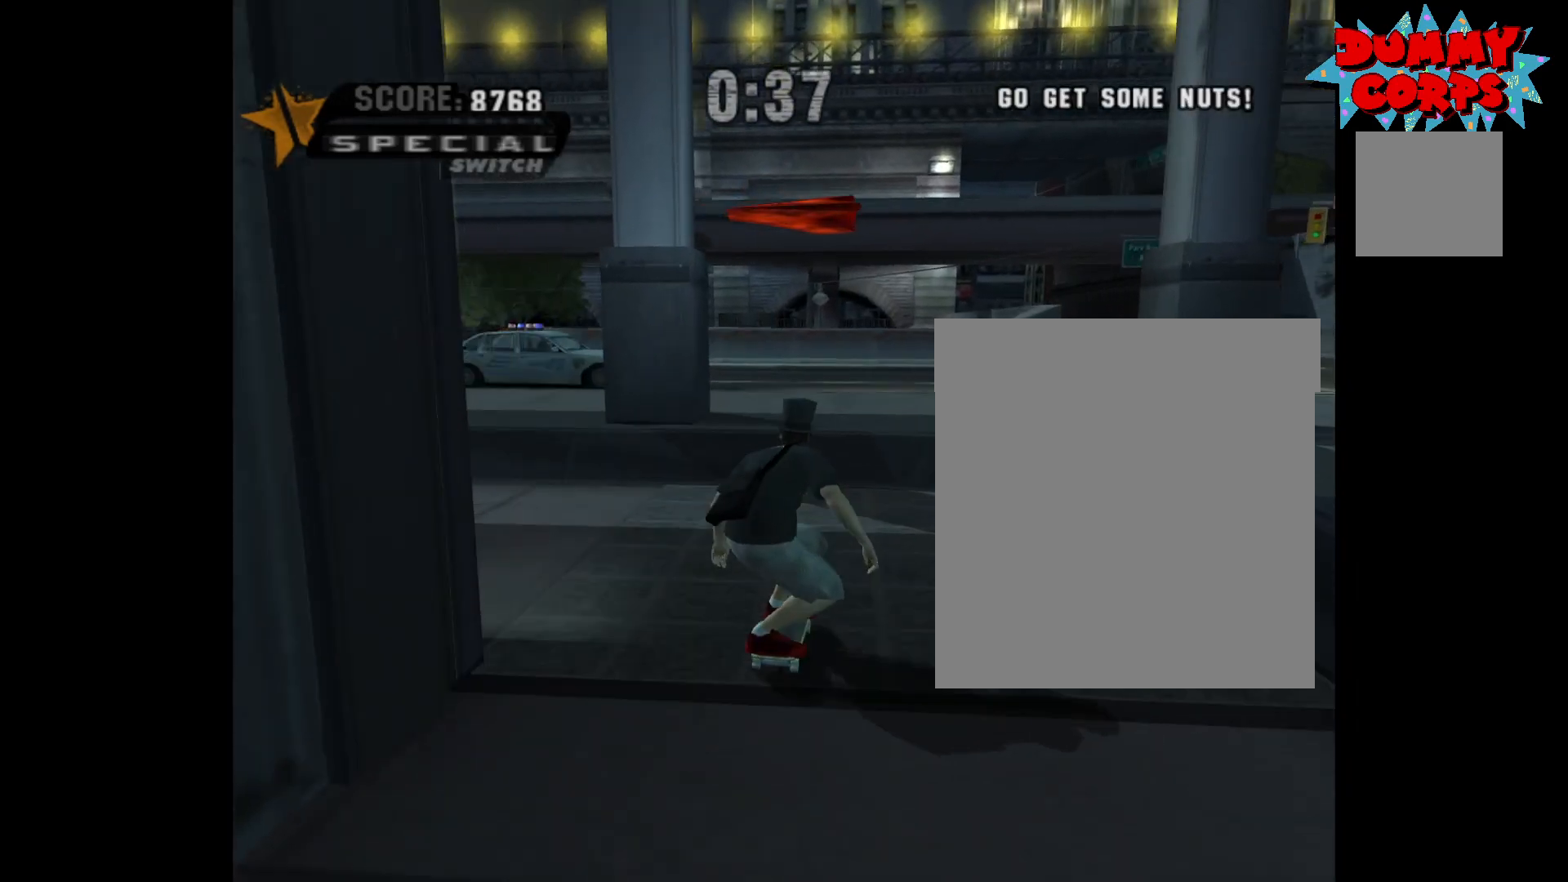
{"buttons": ["A"], "left_stick": "right", "right_stick": "center", "events": [[83, "left_stick", "right"]]}
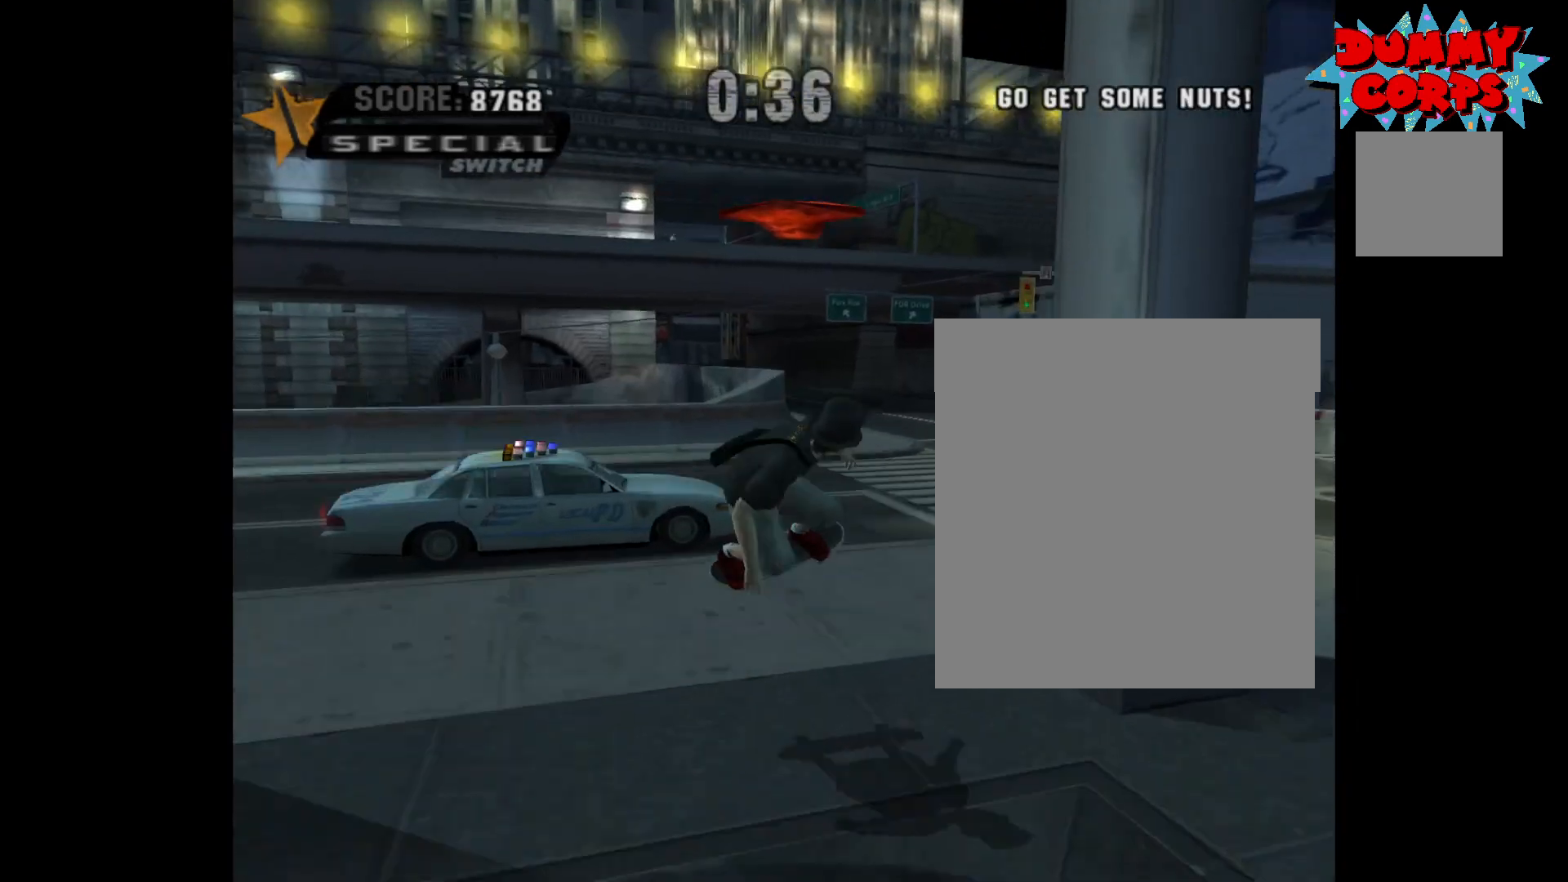
{"buttons": ["A"], "left_stick": "right", "right_stick": "center", "events": [[50, "left_stick", "center"], [150, "left_stick", "right"]]}
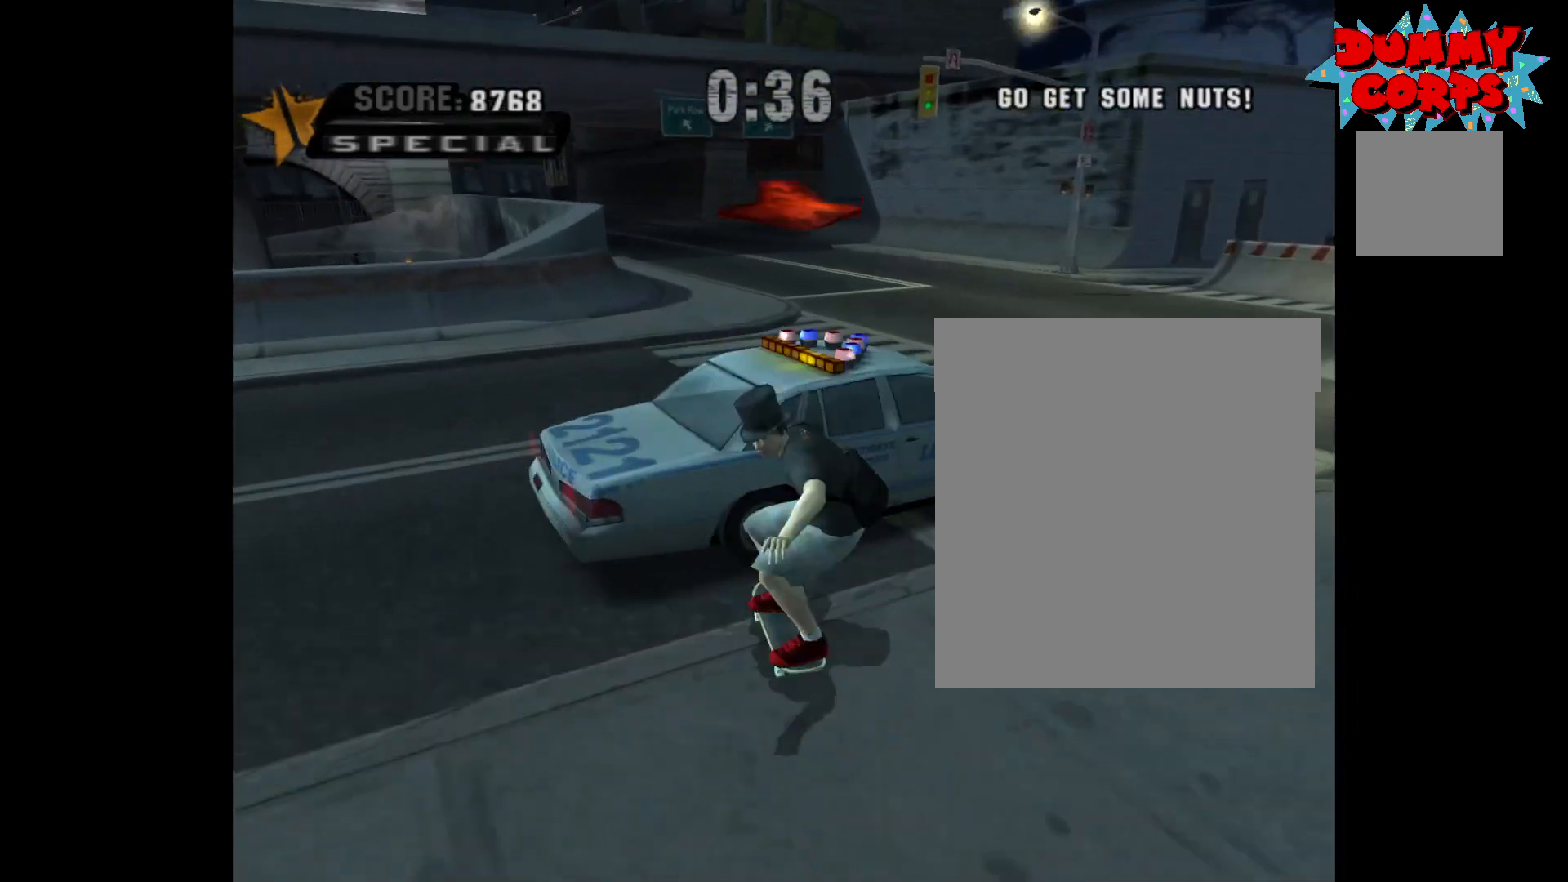
{"buttons": ["A"], "left_stick": "center", "right_stick": "center", "events": [[383, "left_stick", "center"]]}
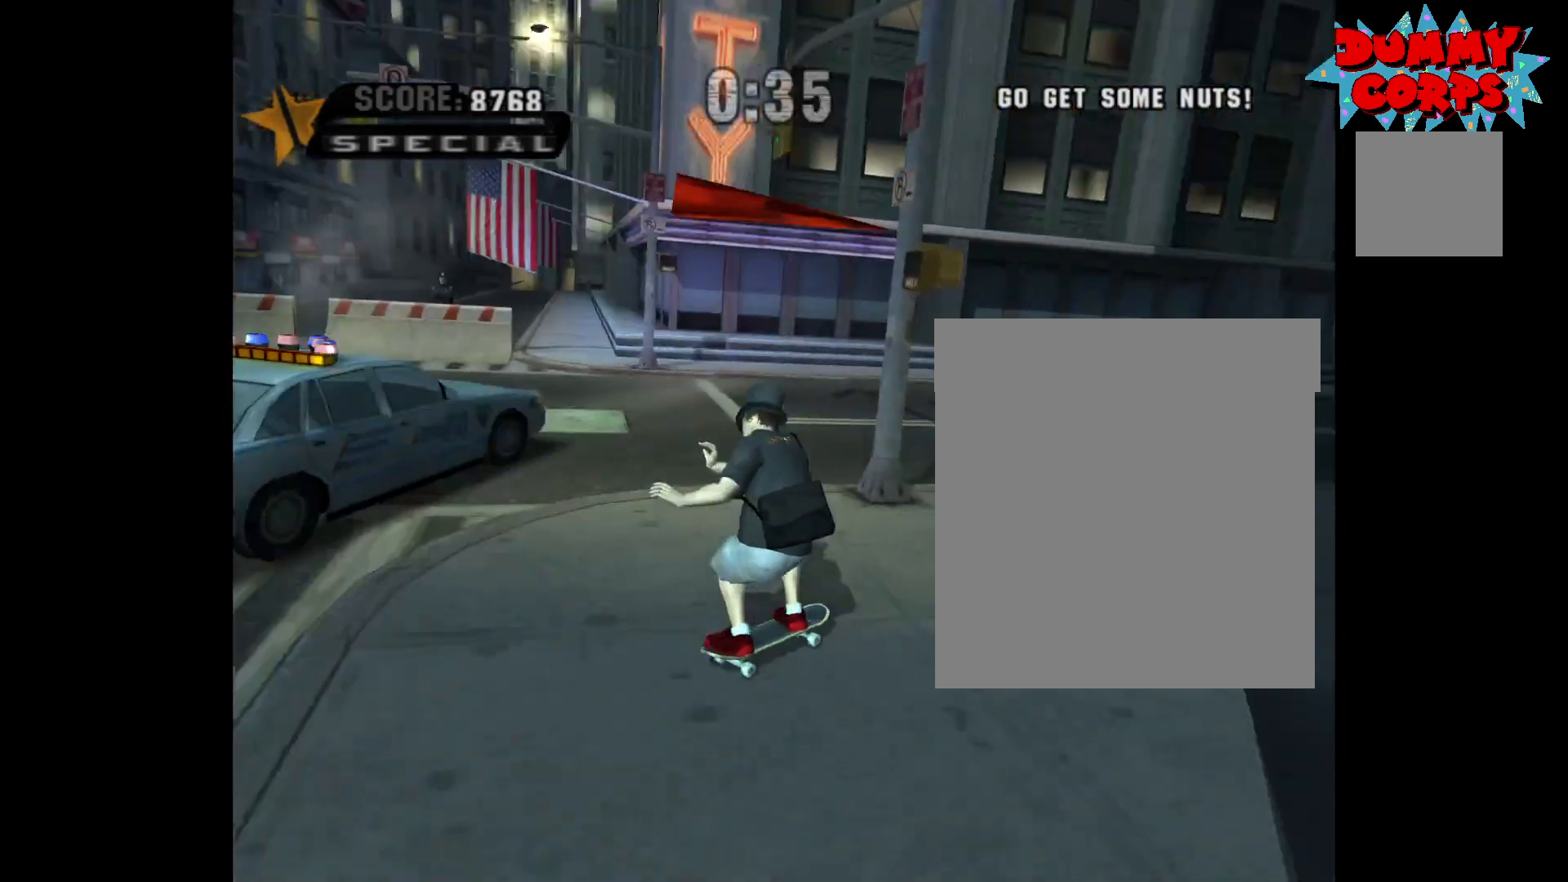
{"buttons": ["A"], "left_stick": "right", "right_stick": "center", "events": [[250, "left_stick", "right"], [350, "left_stick", "center"], [417, "left_stick", "right"]]}
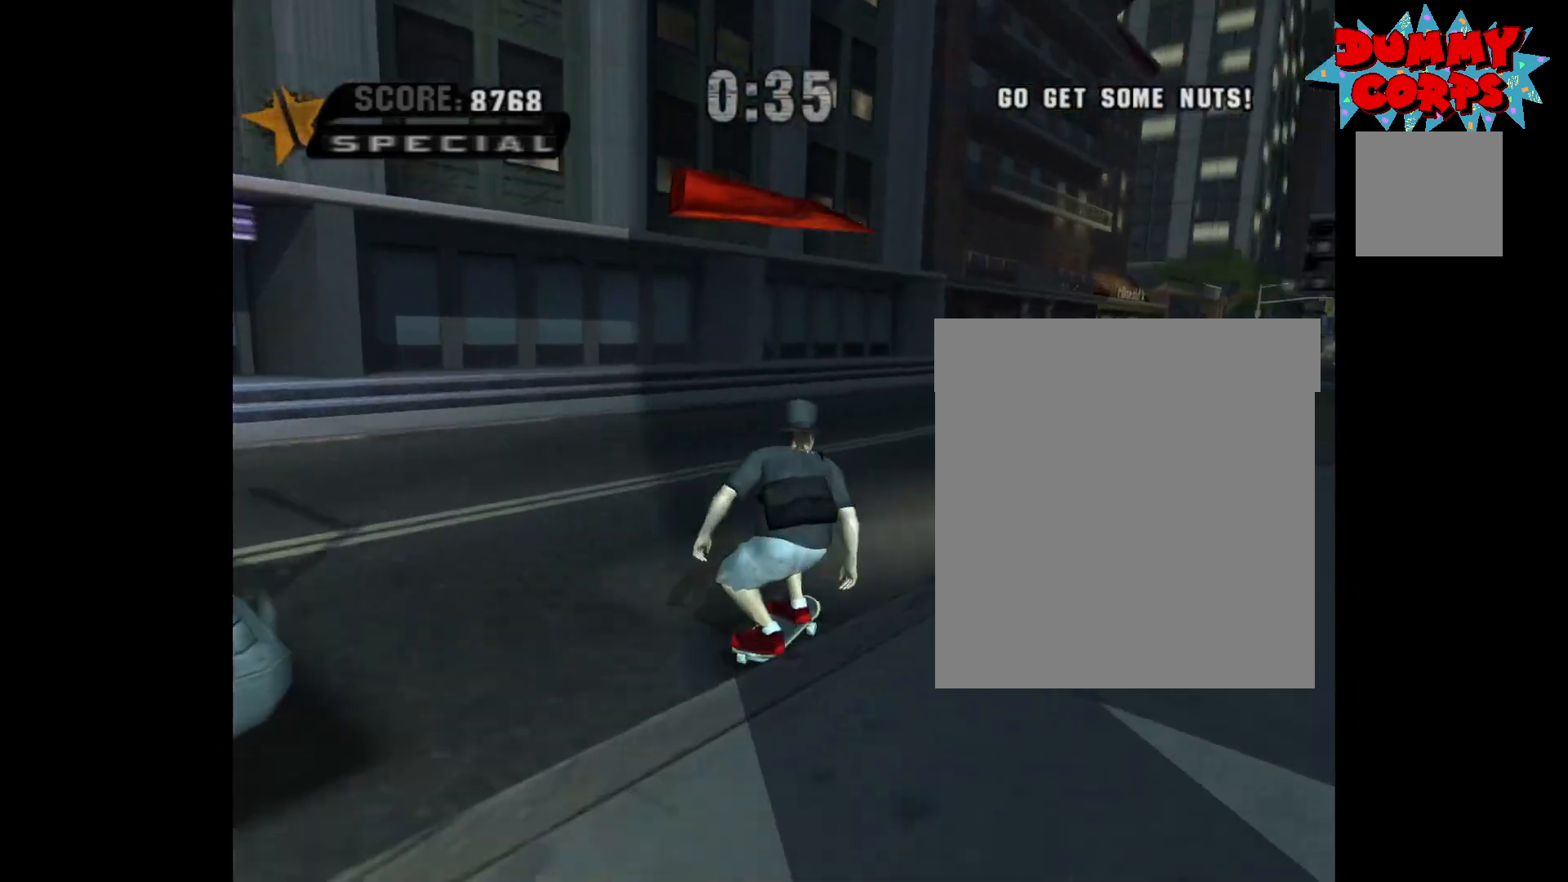
{"buttons": ["A"], "left_stick": "center", "right_stick": "center", "events": [[67, "R2", "down"], [150, "R2", "up"], [150, "left_stick", "center"]]}
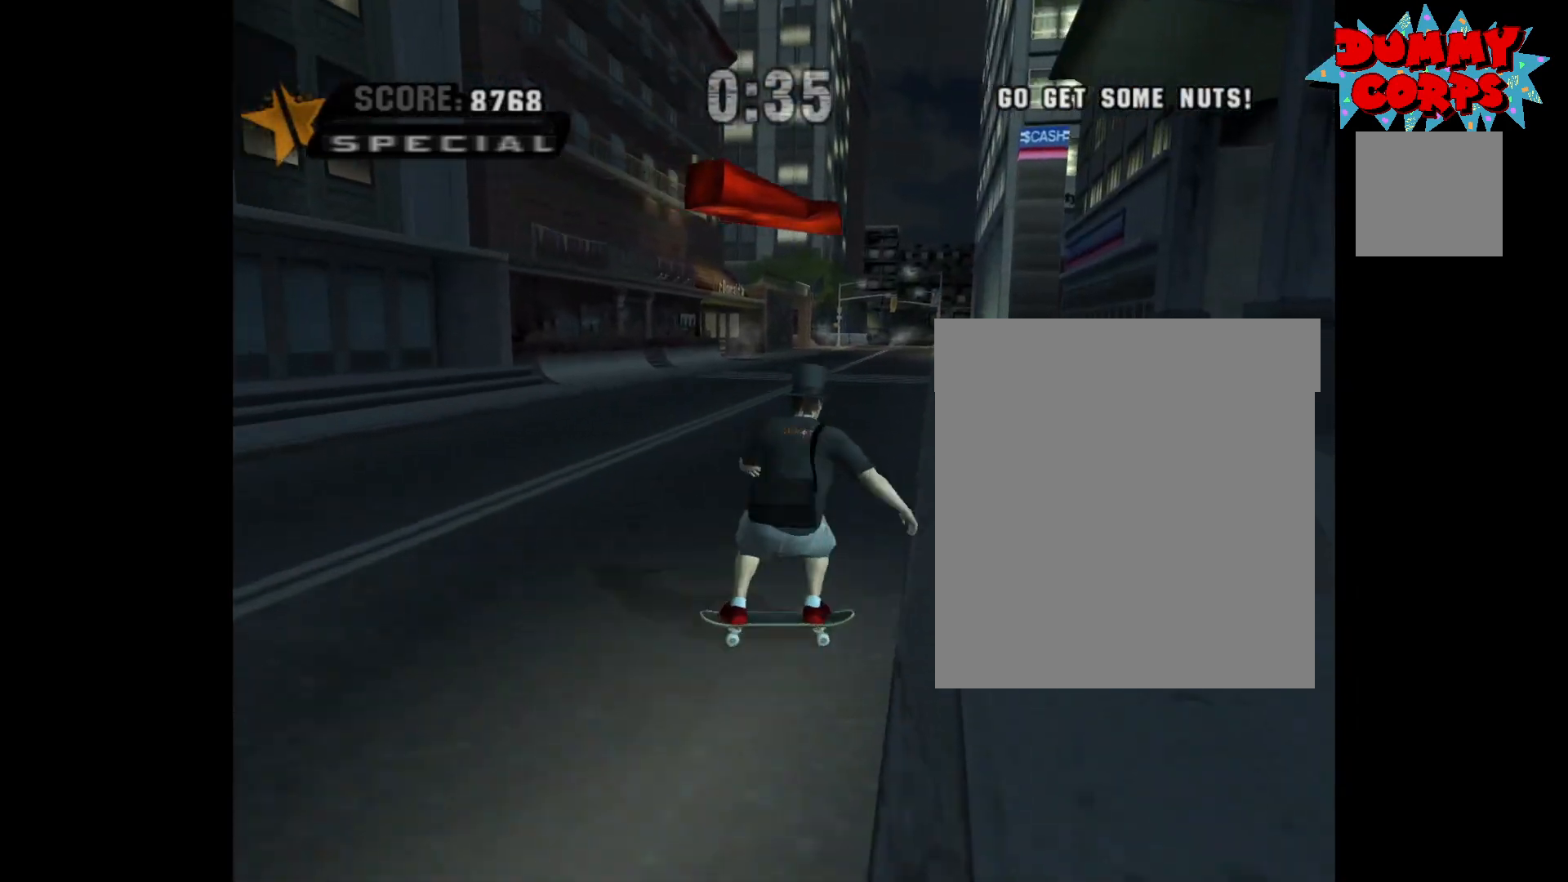
{"buttons": ["A"], "left_stick": "center", "right_stick": "center", "events": [[250, "R2", "down"], [317, "R2", "up"]]}
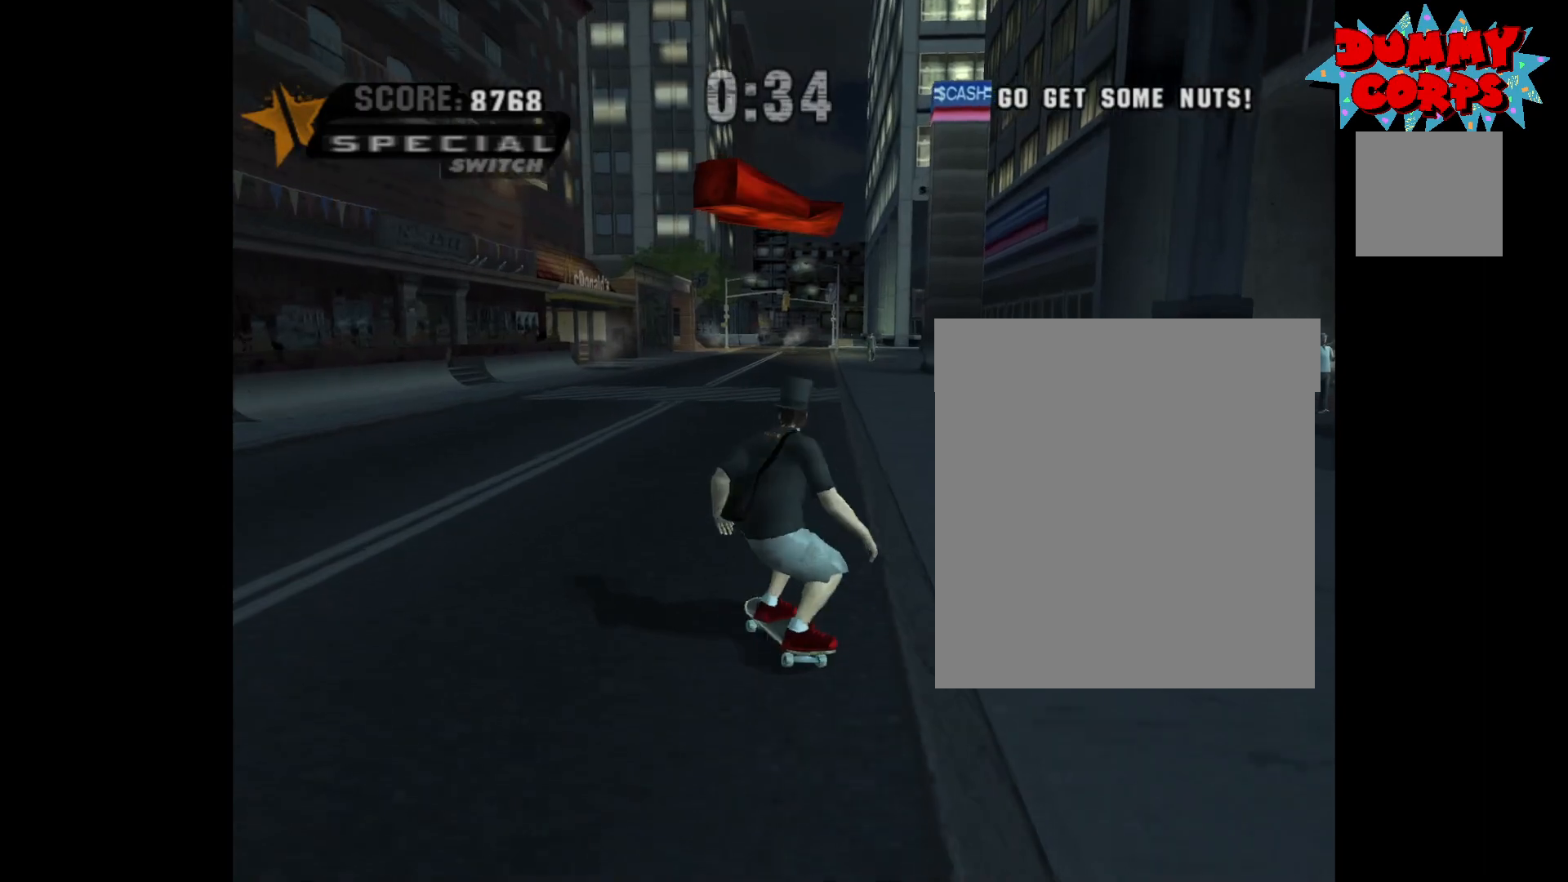
{"buttons": ["A"], "left_stick": "center", "right_stick": "center", "events": [[400, "R2", "down"], [467, "R2", "up"]]}
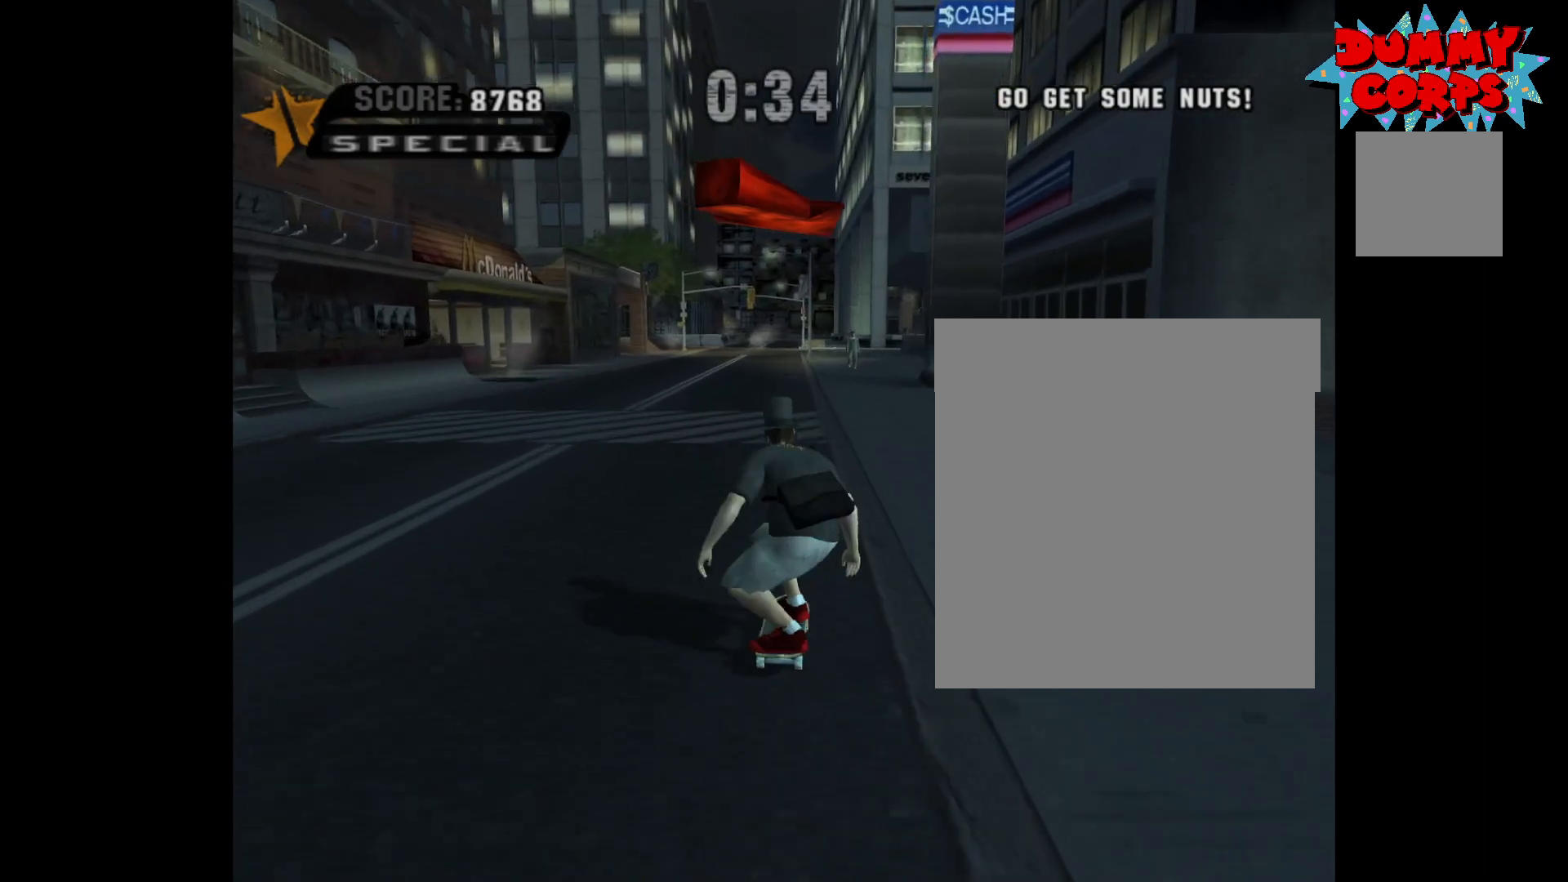
{"buttons": ["A"], "left_stick": "center", "right_stick": "center", "events": []}
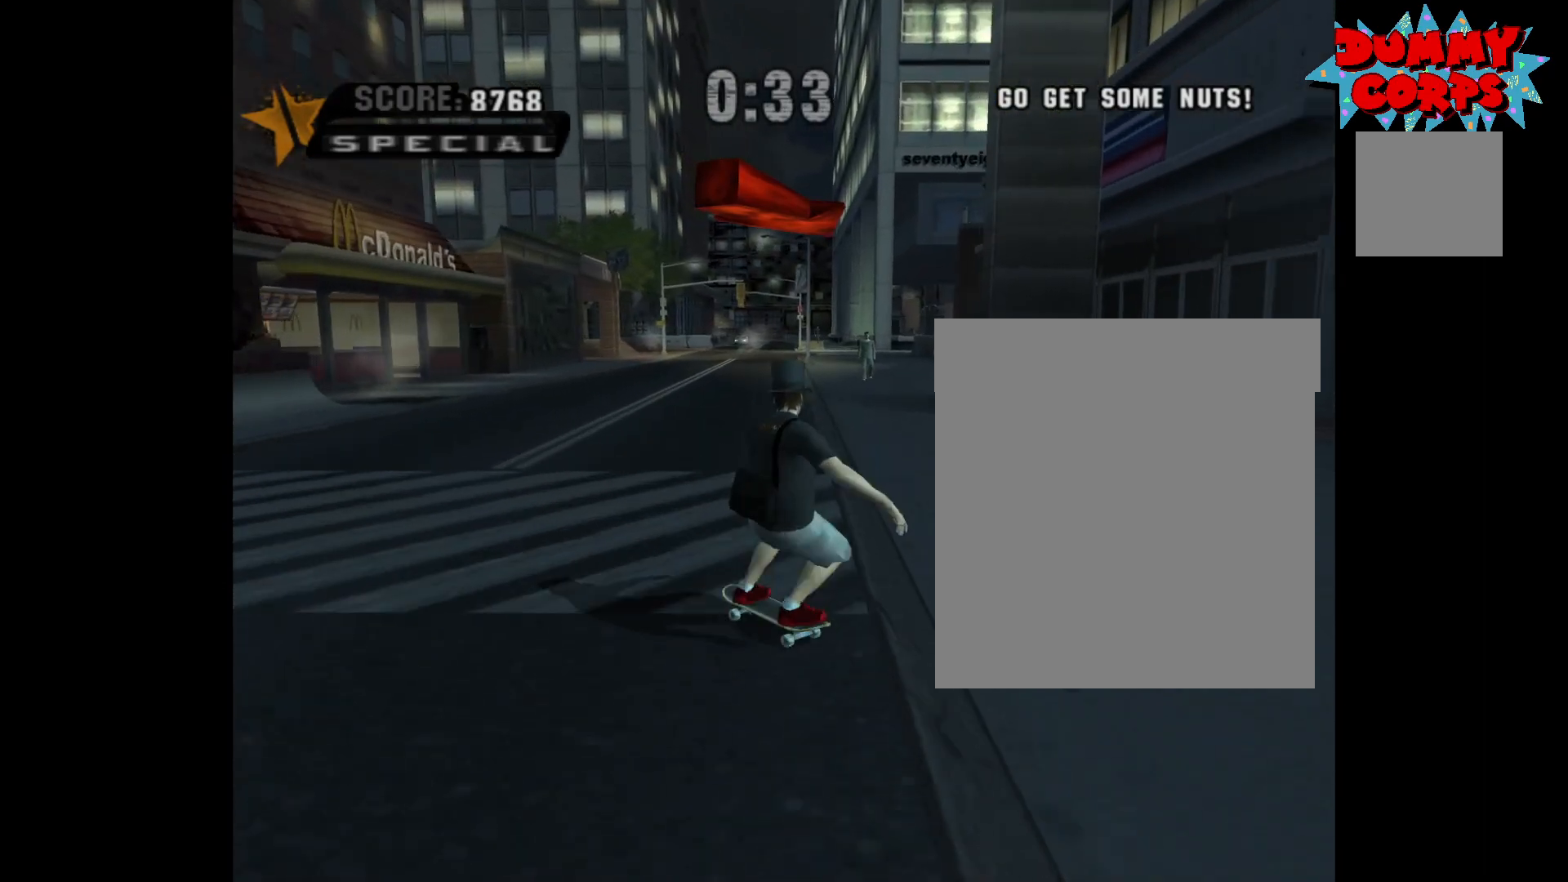
{"buttons": ["A"], "left_stick": "center", "right_stick": "center", "events": [[33, "R2", "down"], [83, "R2", "up"], [250, "left_stick", "right"], [367, "left_stick", "center"]]}
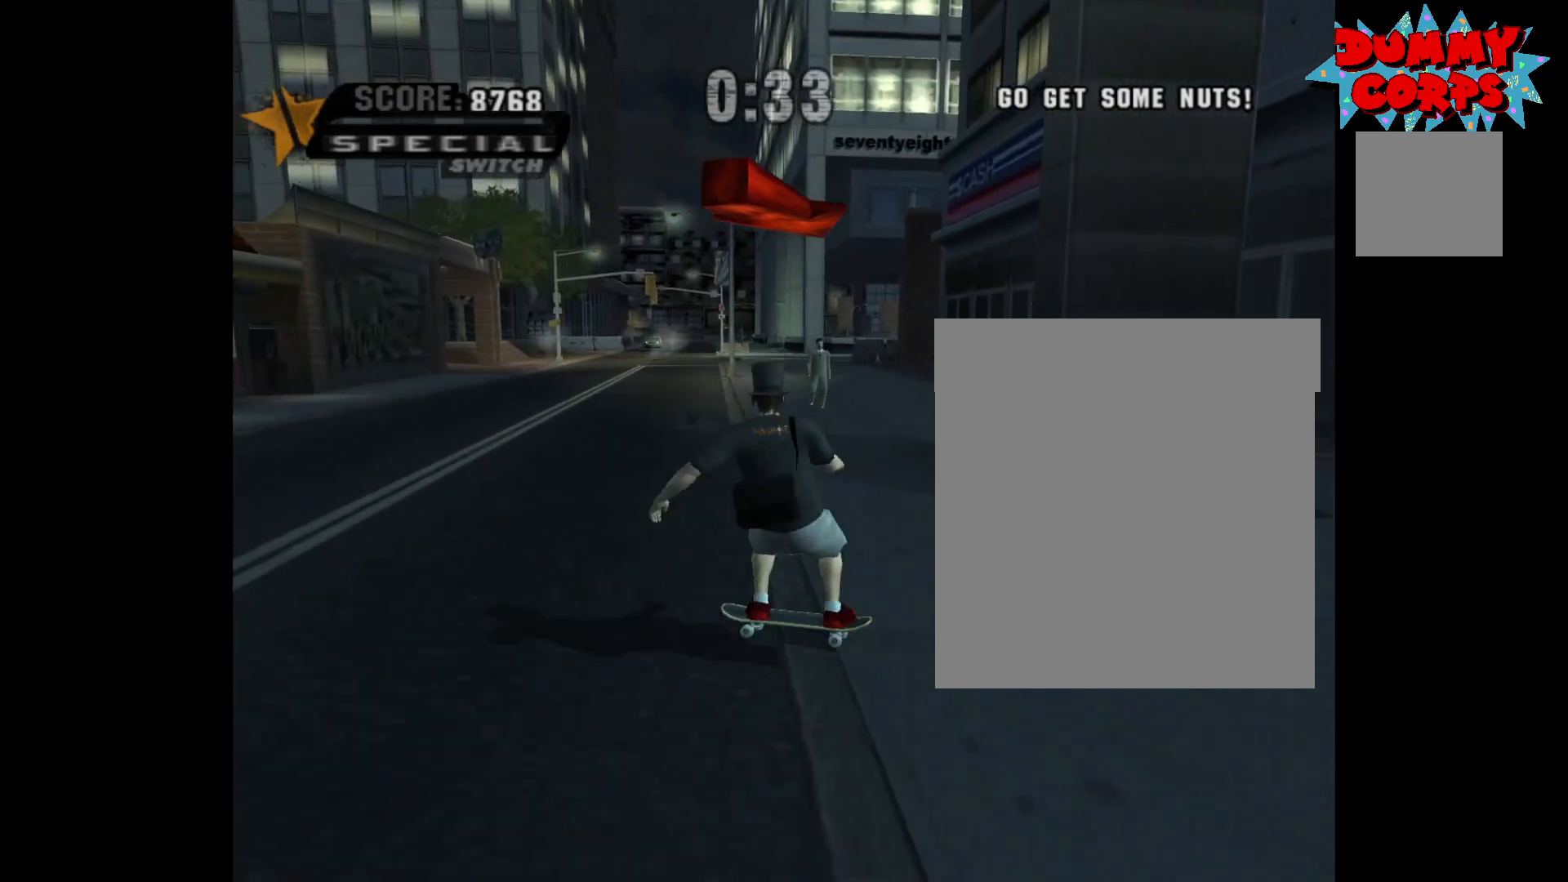
{"buttons": ["A"], "left_stick": "center", "right_stick": "center", "events": [[233, "R2", "down"], [283, "left_stick", "up-left"], [300, "R2", "up"], [383, "left_stick", "center"]]}
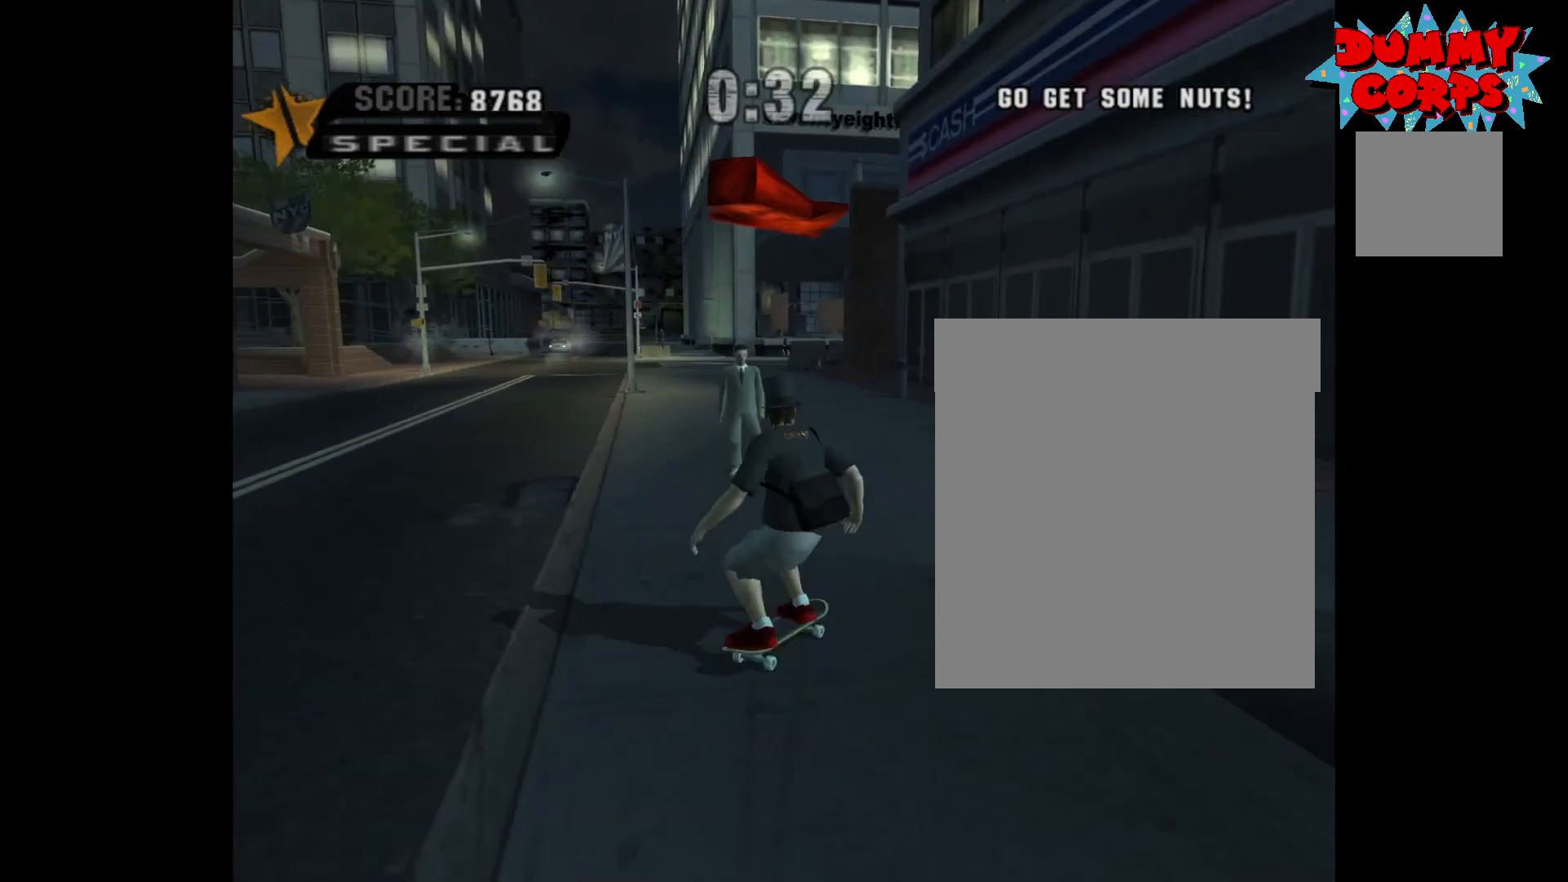
{"buttons": ["A"], "left_stick": "center", "right_stick": "center", "events": [[100, "left_stick", "left"], [233, "left_stick", "center"], [383, "R2", "down"], [450, "R2", "up"]]}
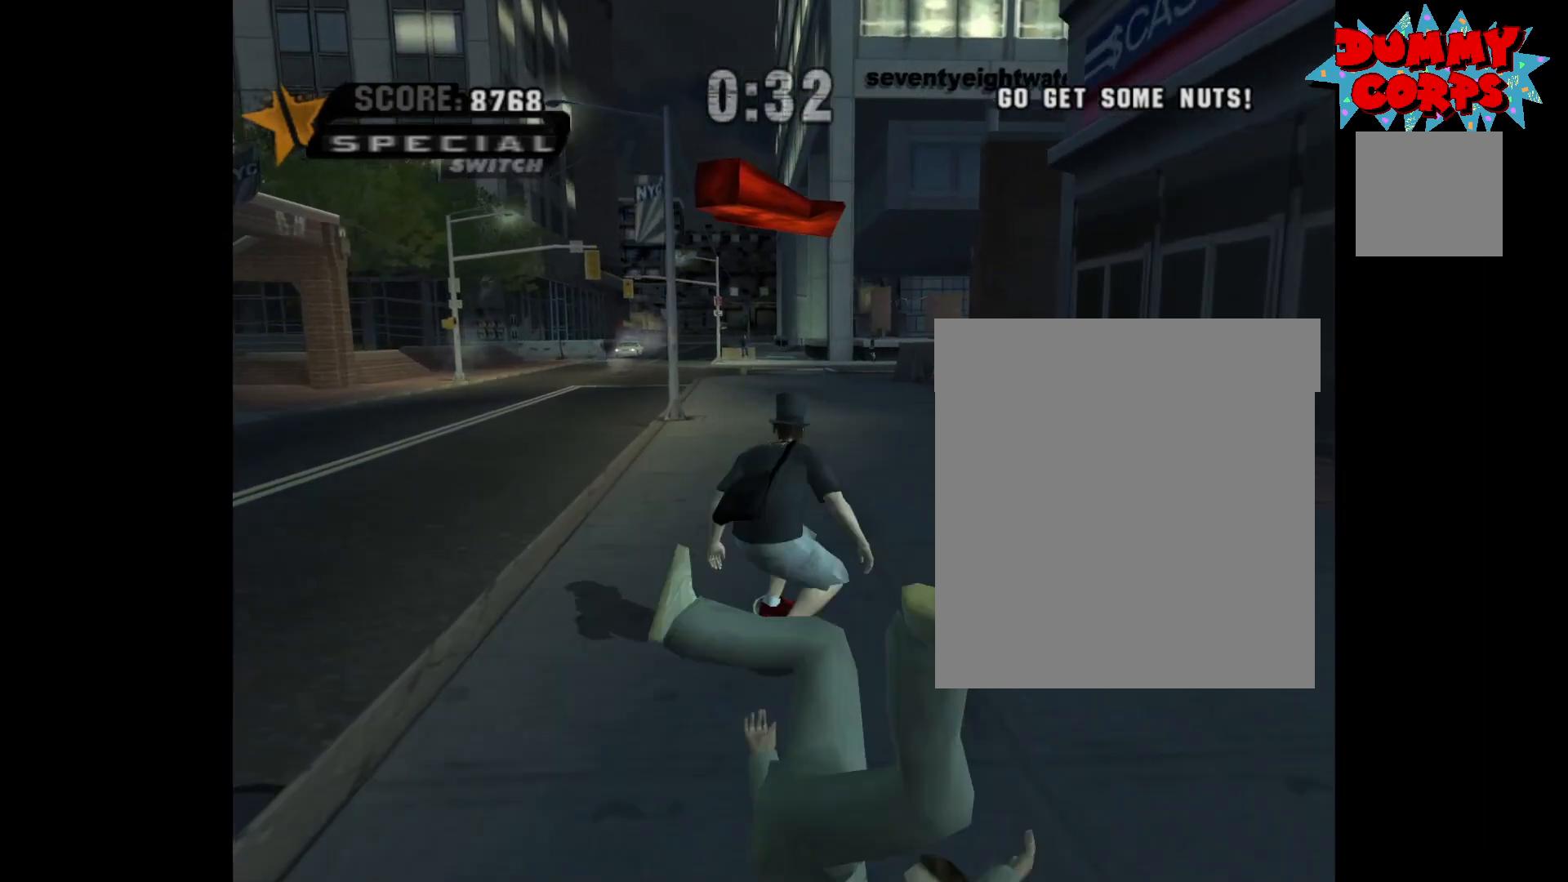
{"buttons": ["A"], "left_stick": "right", "right_stick": "center", "events": [[467, "left_stick", "right"]]}
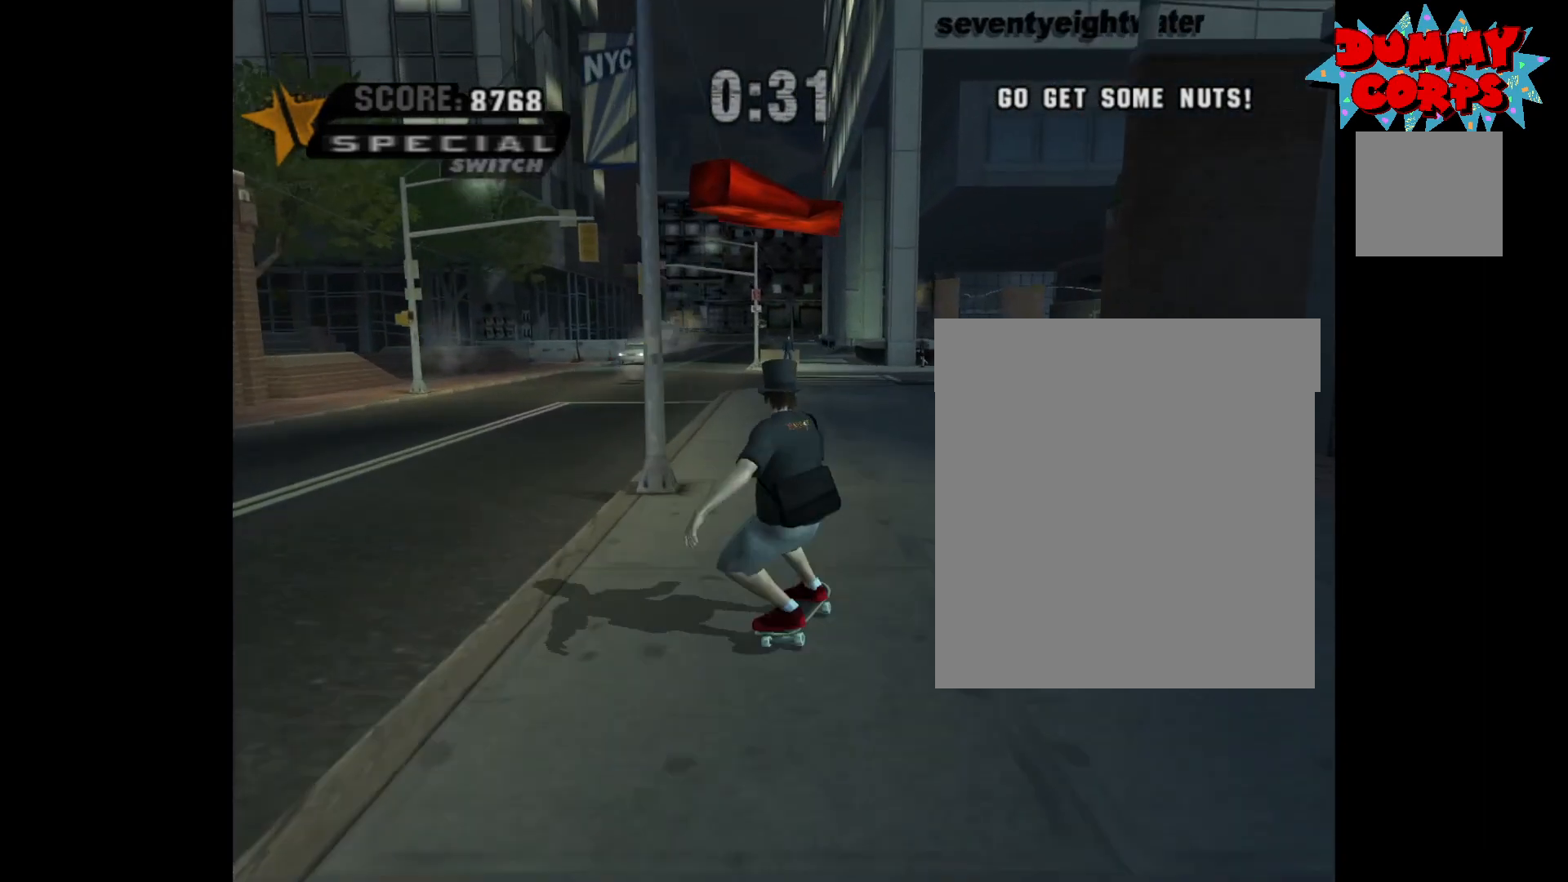
{"buttons": ["A"], "left_stick": "center", "right_stick": "center", "events": [[100, "left_stick", "center"]]}
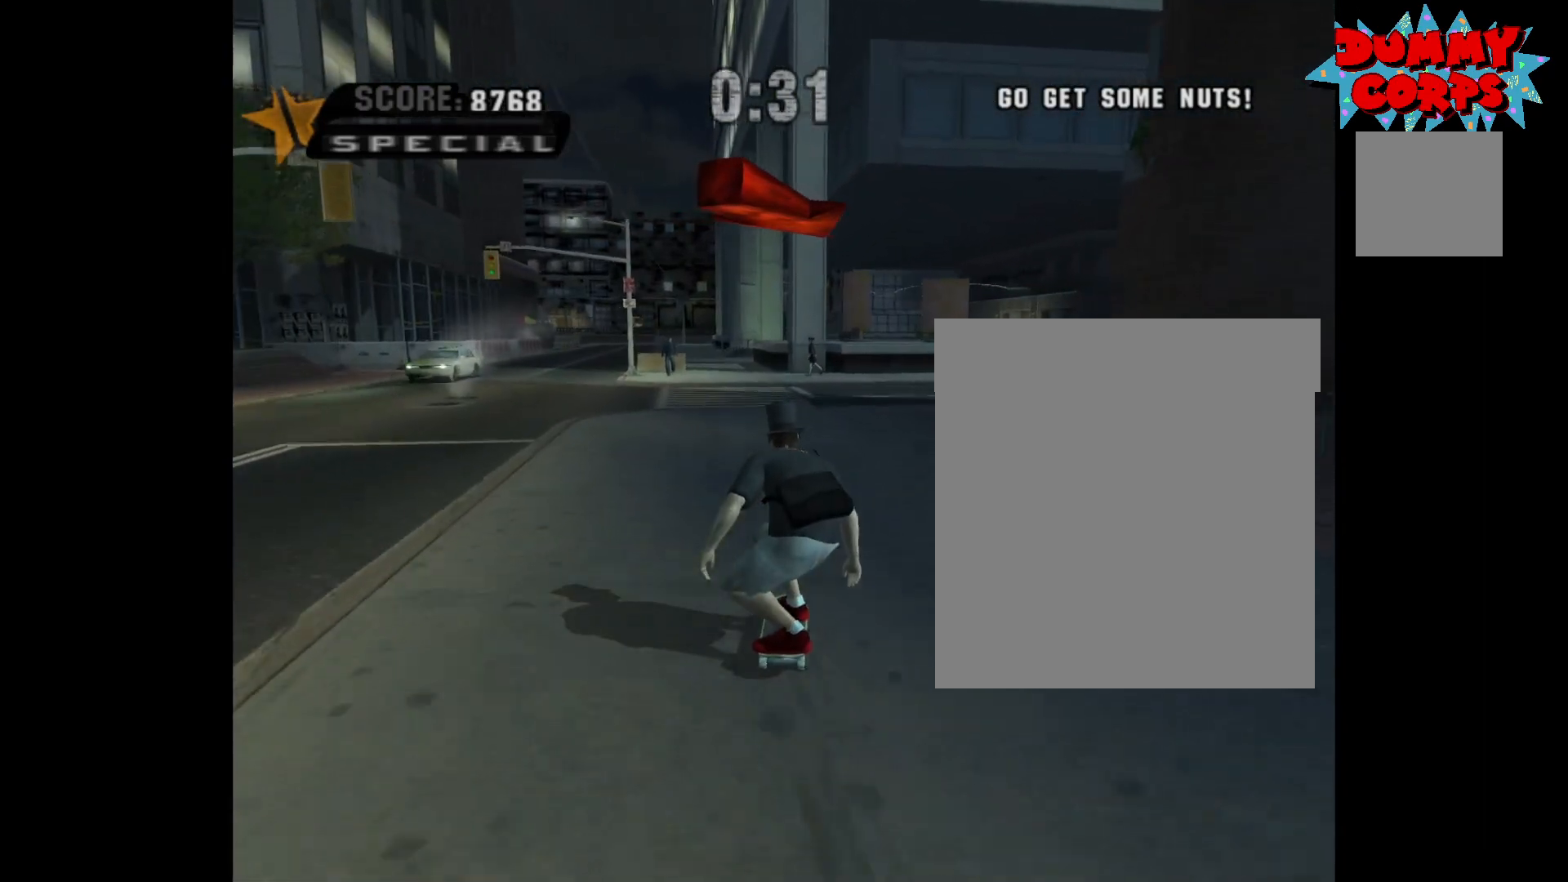
{"buttons": ["A"], "left_stick": "center", "right_stick": "center", "events": [[150, "left_stick", "right"], [300, "left_stick", "center"]]}
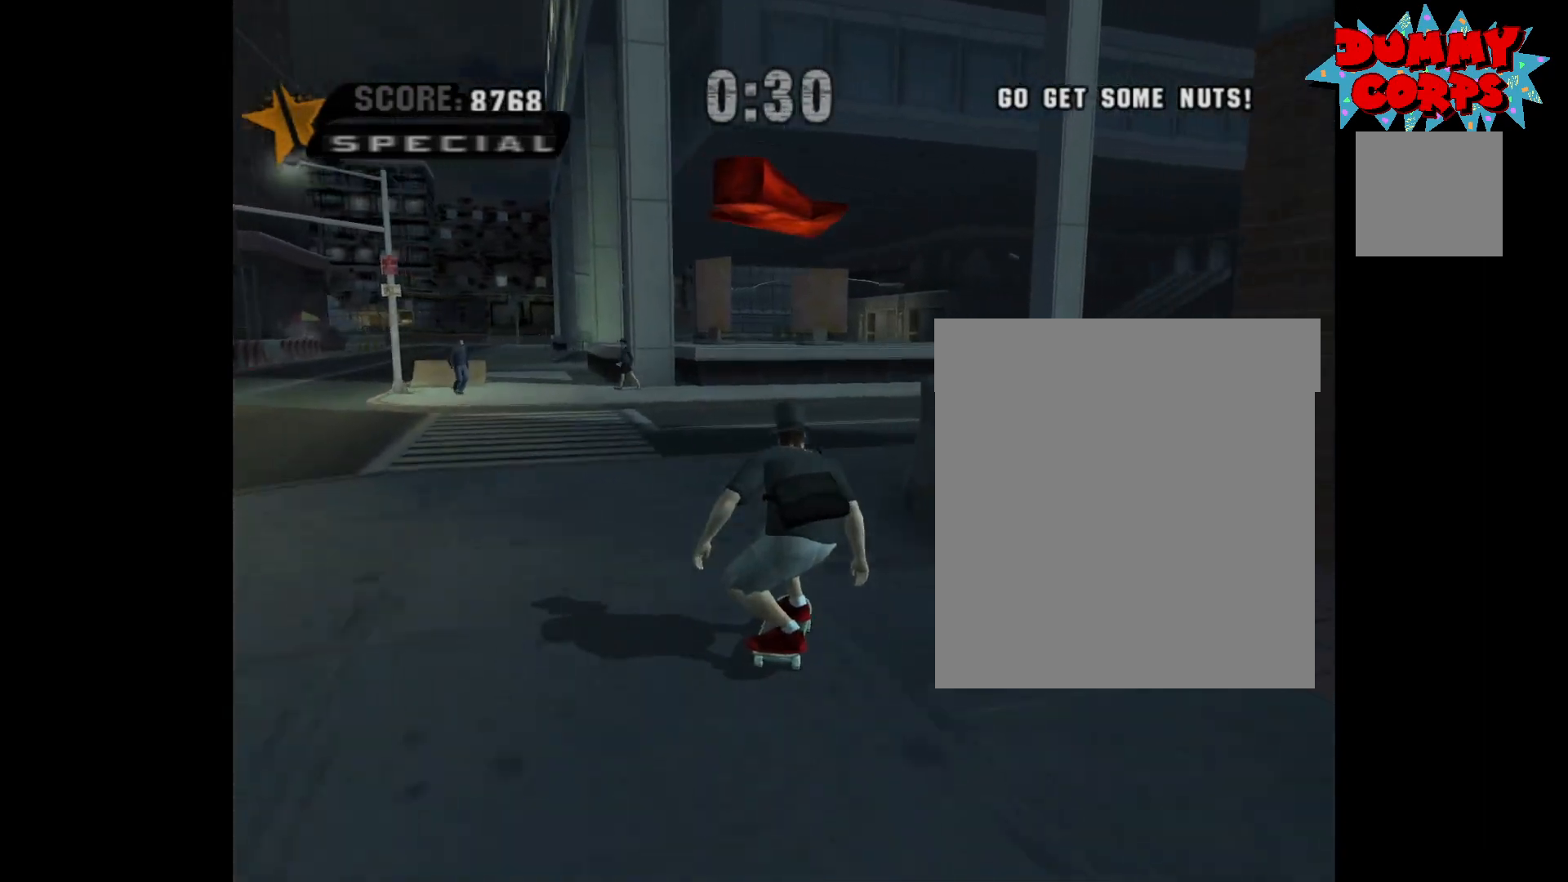
{"buttons": ["A"], "left_stick": "right", "right_stick": "center", "events": [[250, "left_stick", "right"]]}
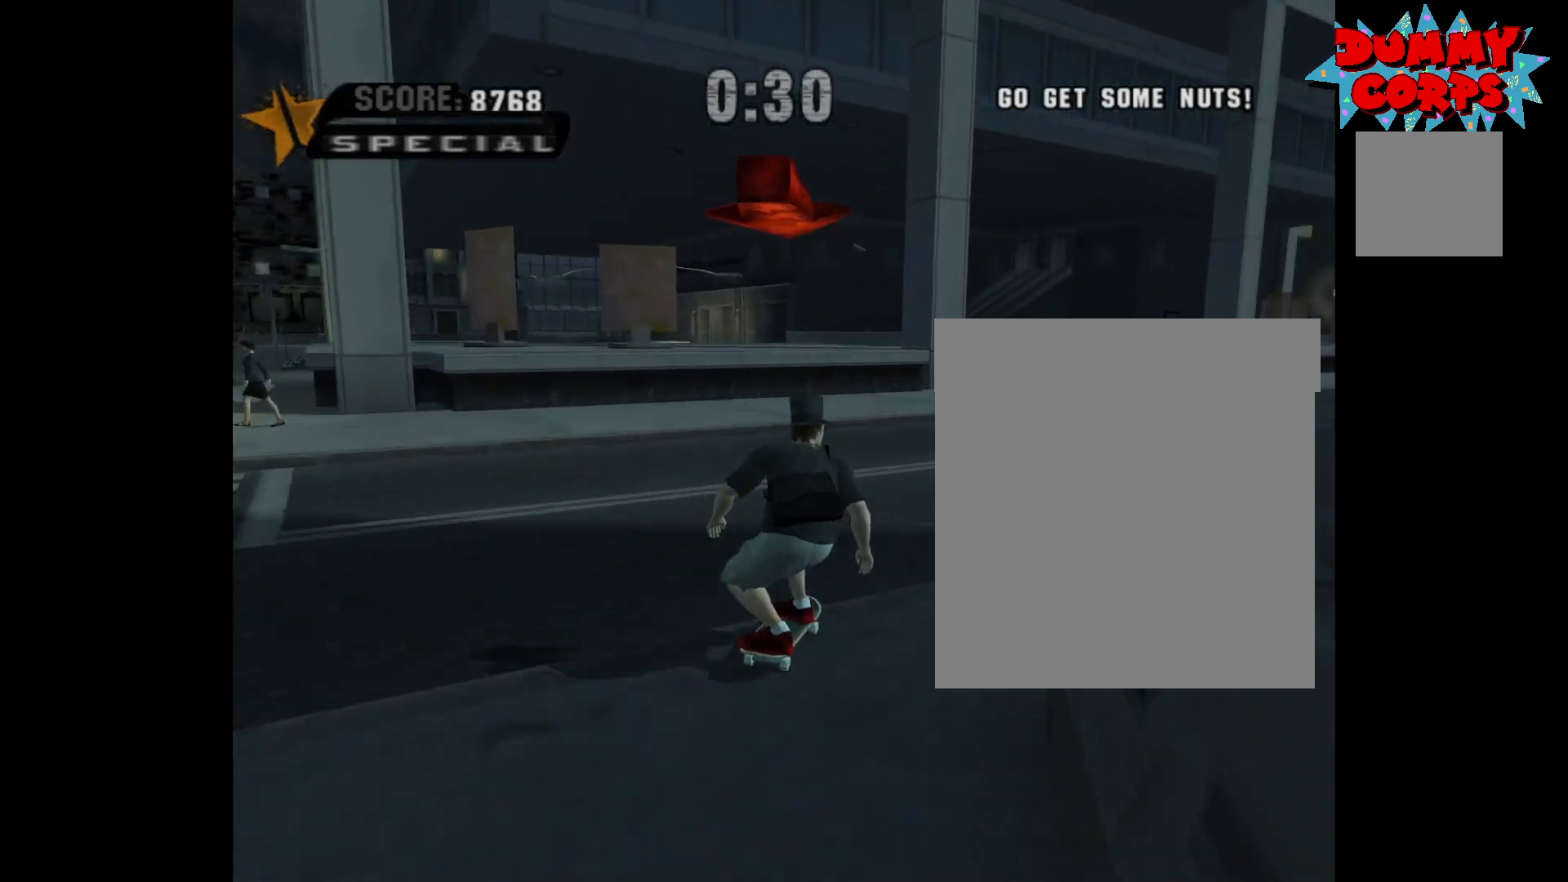
{"buttons": ["A"], "left_stick": "right", "right_stick": "center", "events": [[217, "left_stick", "center"], [367, "left_stick", "right"]]}
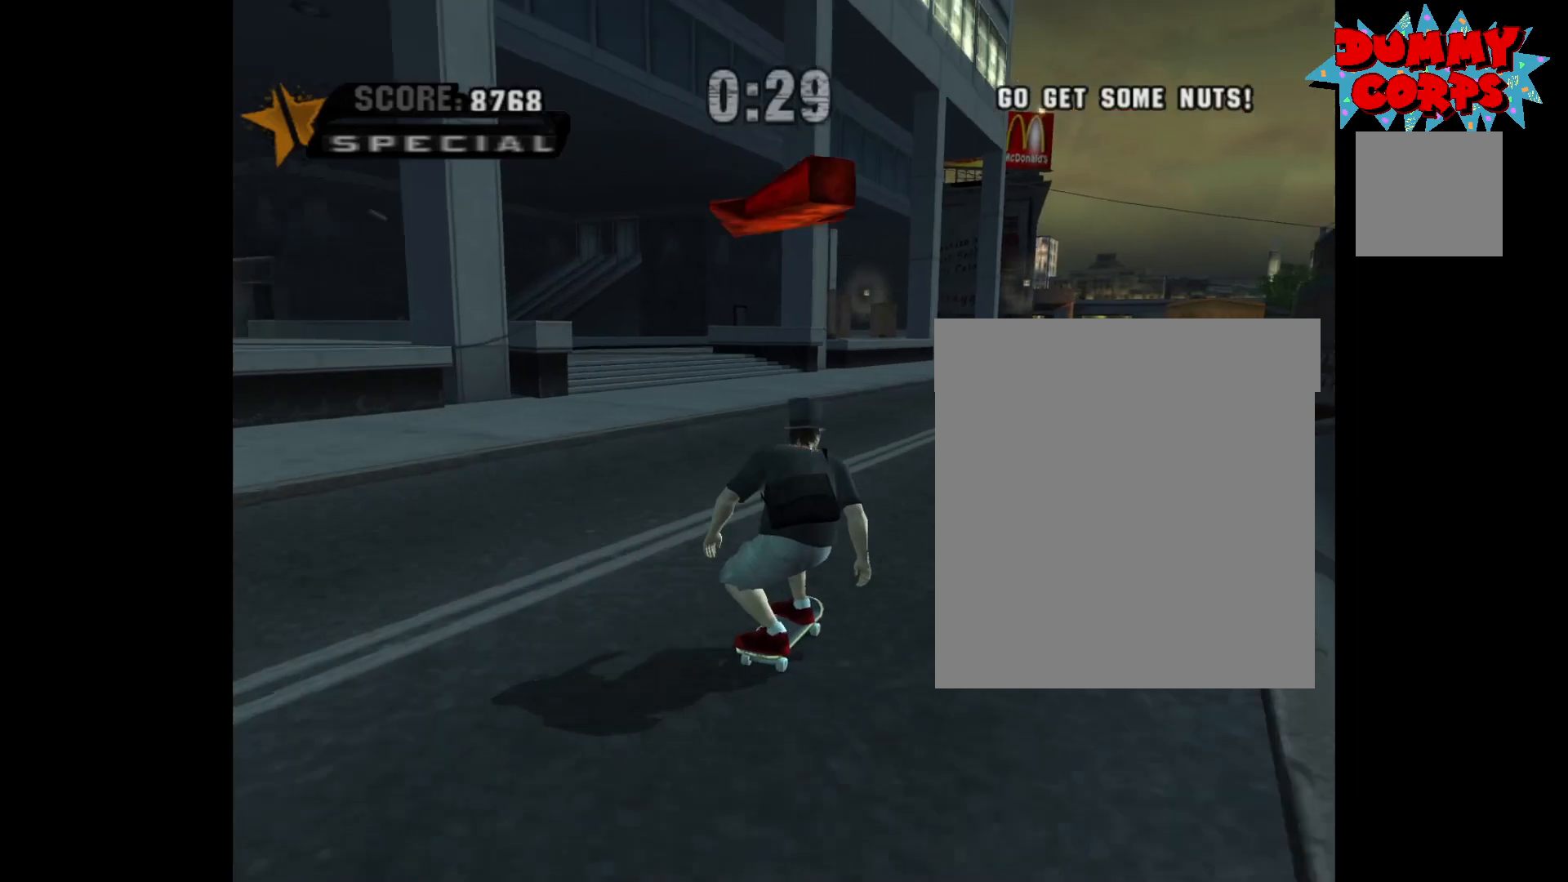
{"buttons": ["A"], "left_stick": "left", "right_stick": "center", "events": [[17, "left_stick", "center"], [117, "left_stick", "left"]]}
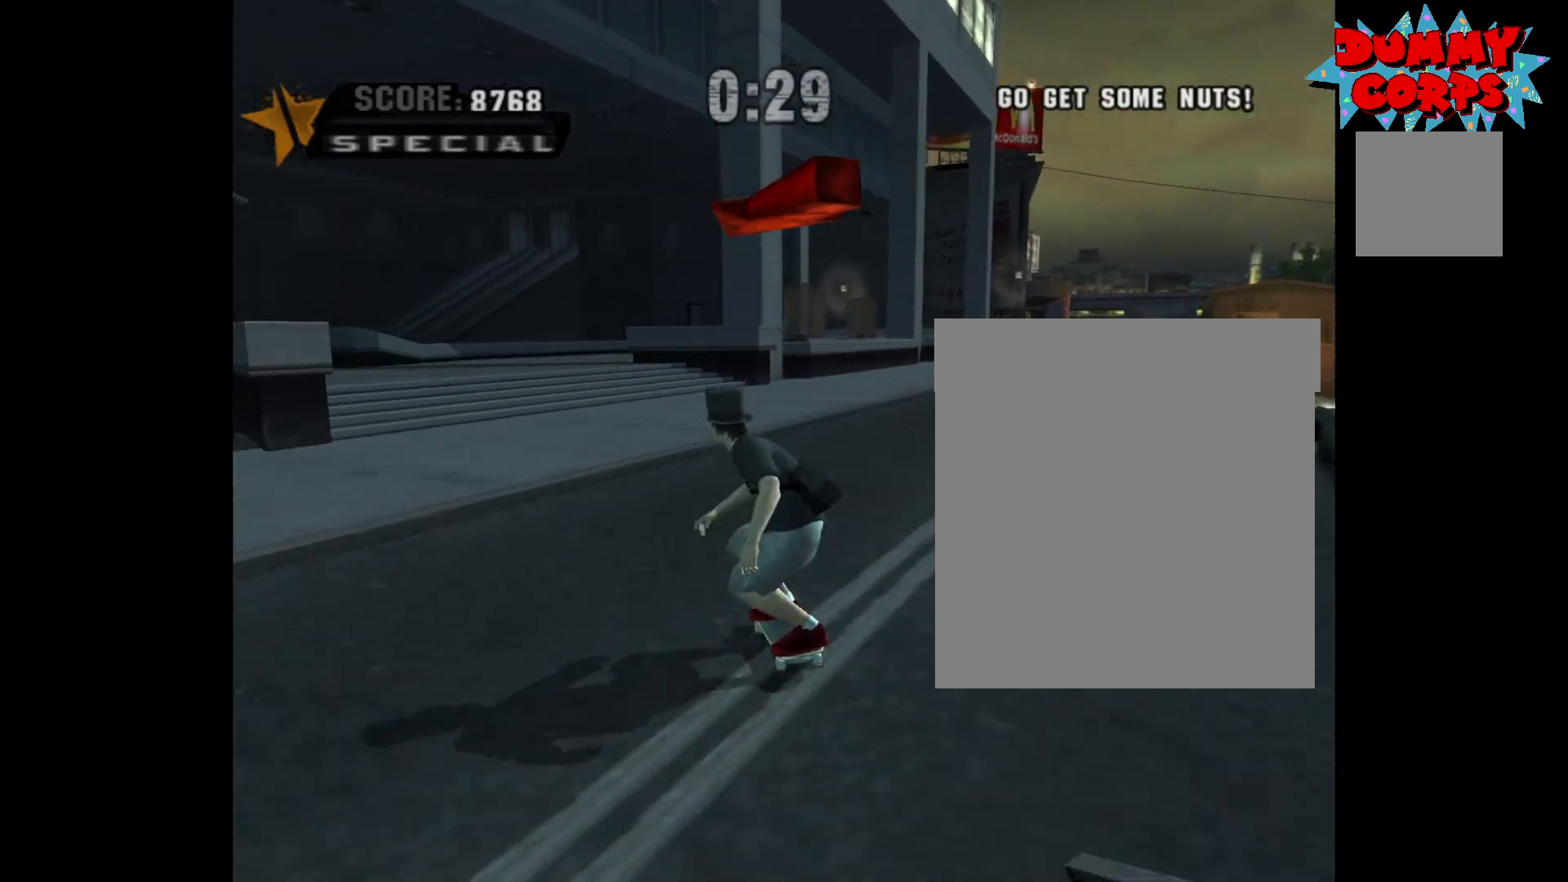
{"buttons": ["A"], "left_stick": "right", "right_stick": "center", "events": [[117, "left_stick", "center"], [383, "left_stick", "right"]]}
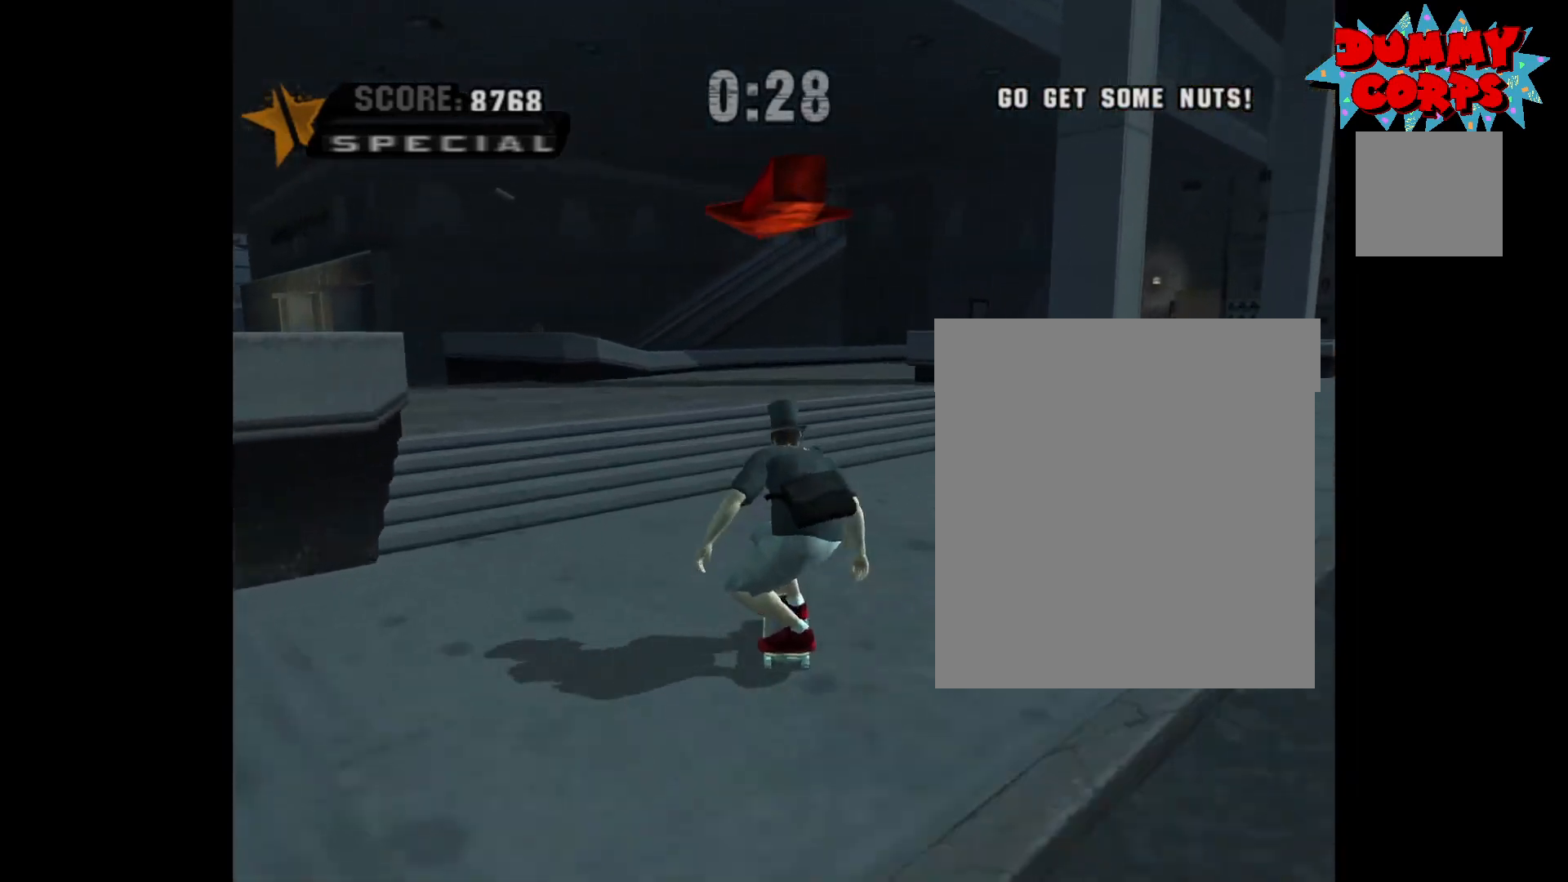
{"buttons": [], "left_stick": "center", "right_stick": "center", "events": [[33, "left_stick", "center"], [67, "A", "up"]]}
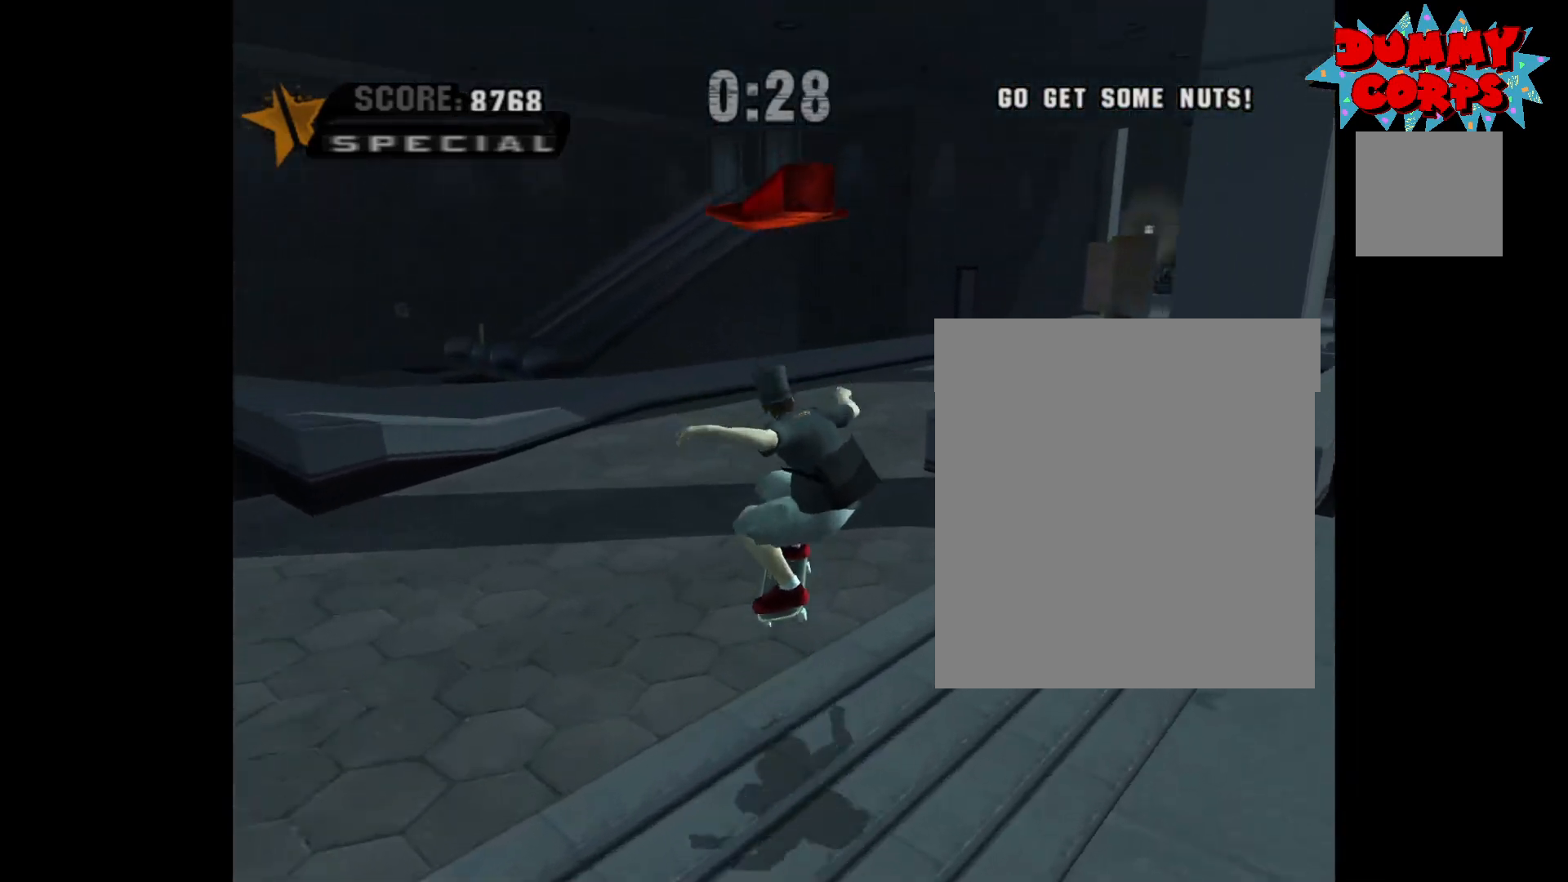
{"buttons": ["A"], "left_stick": "center", "right_stick": "center", "events": [[50, "A", "down"], [217, "left_stick", "right"], [400, "left_stick", "center"]]}
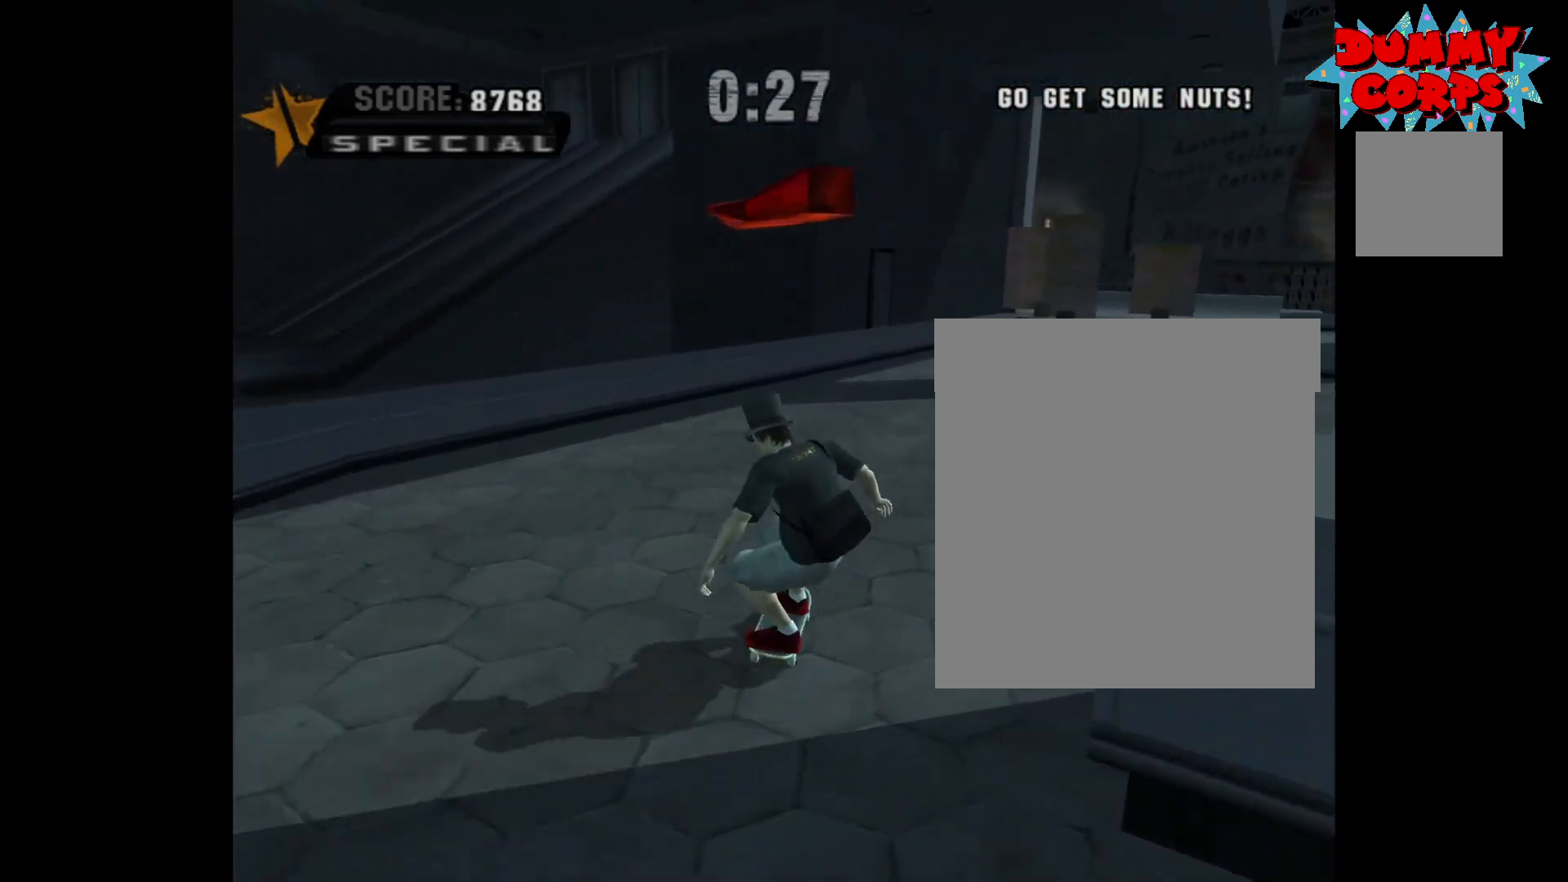
{"buttons": ["A"], "left_stick": "center", "right_stick": "center", "events": [[150, "left_stick", "right"], [383, "left_stick", "center"]]}
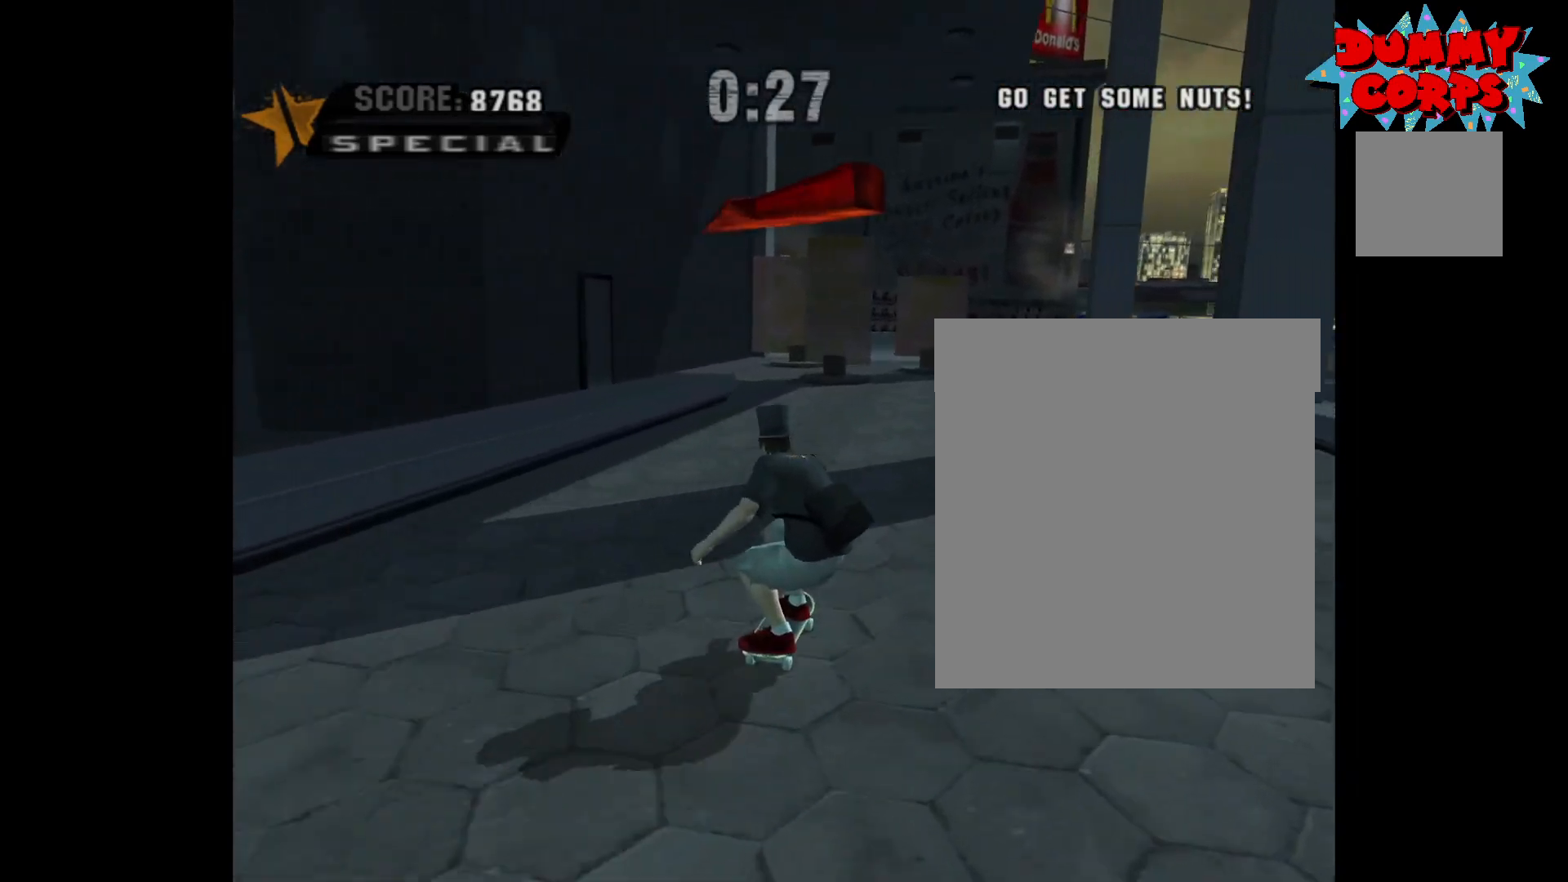
{"buttons": ["A"], "left_stick": "center", "right_stick": "center", "events": []}
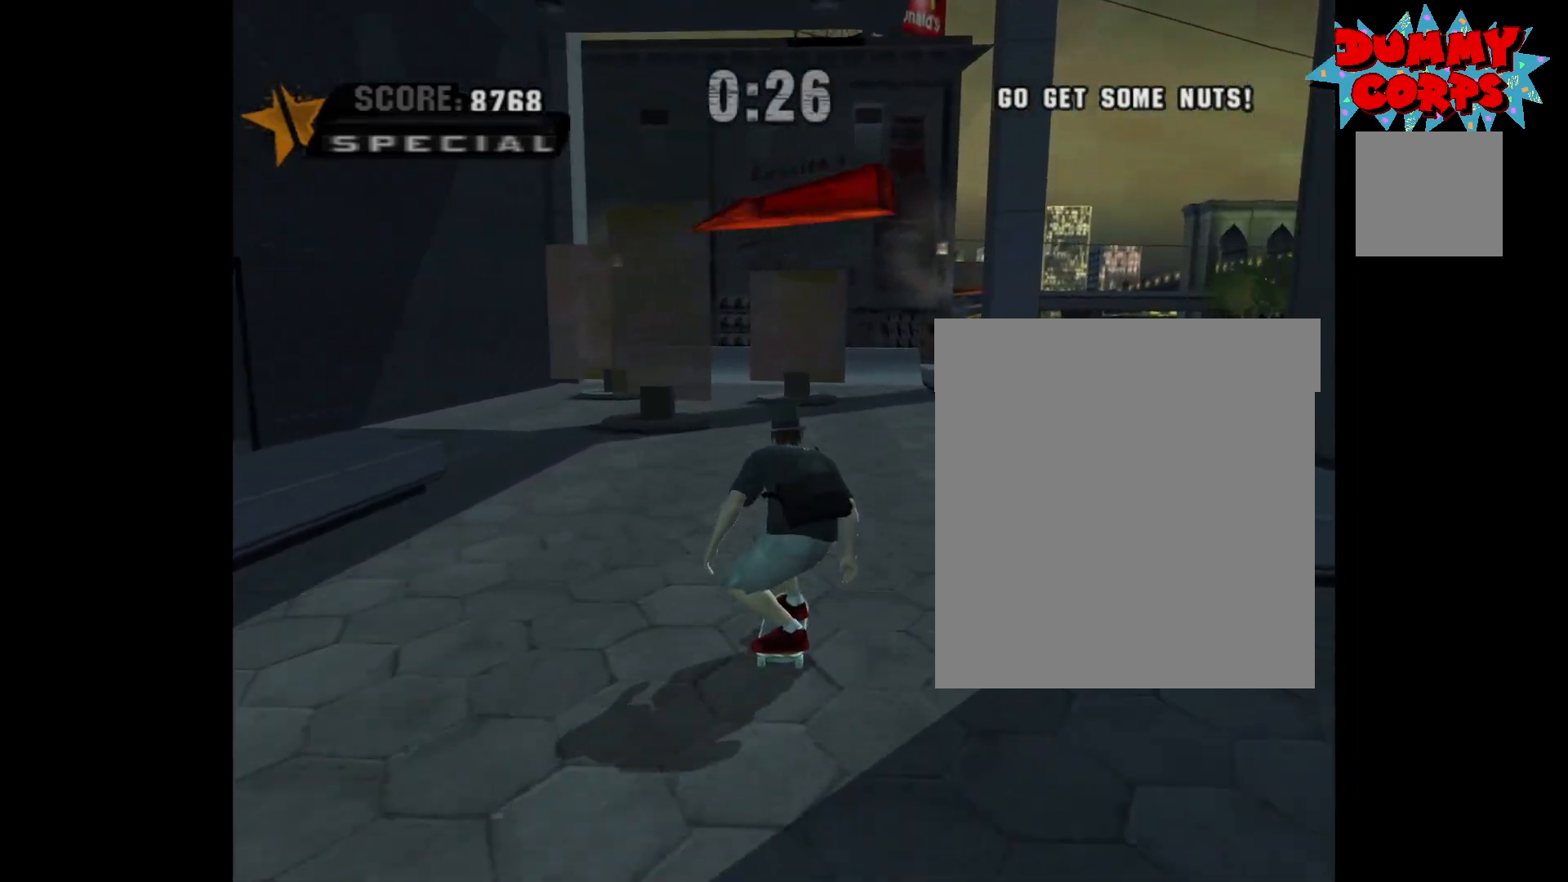
{"buttons": ["A"], "left_stick": "left", "right_stick": "center", "events": [[100, "left_stick", "right"], [250, "left_stick", "center"], [500, "left_stick", "left"]]}
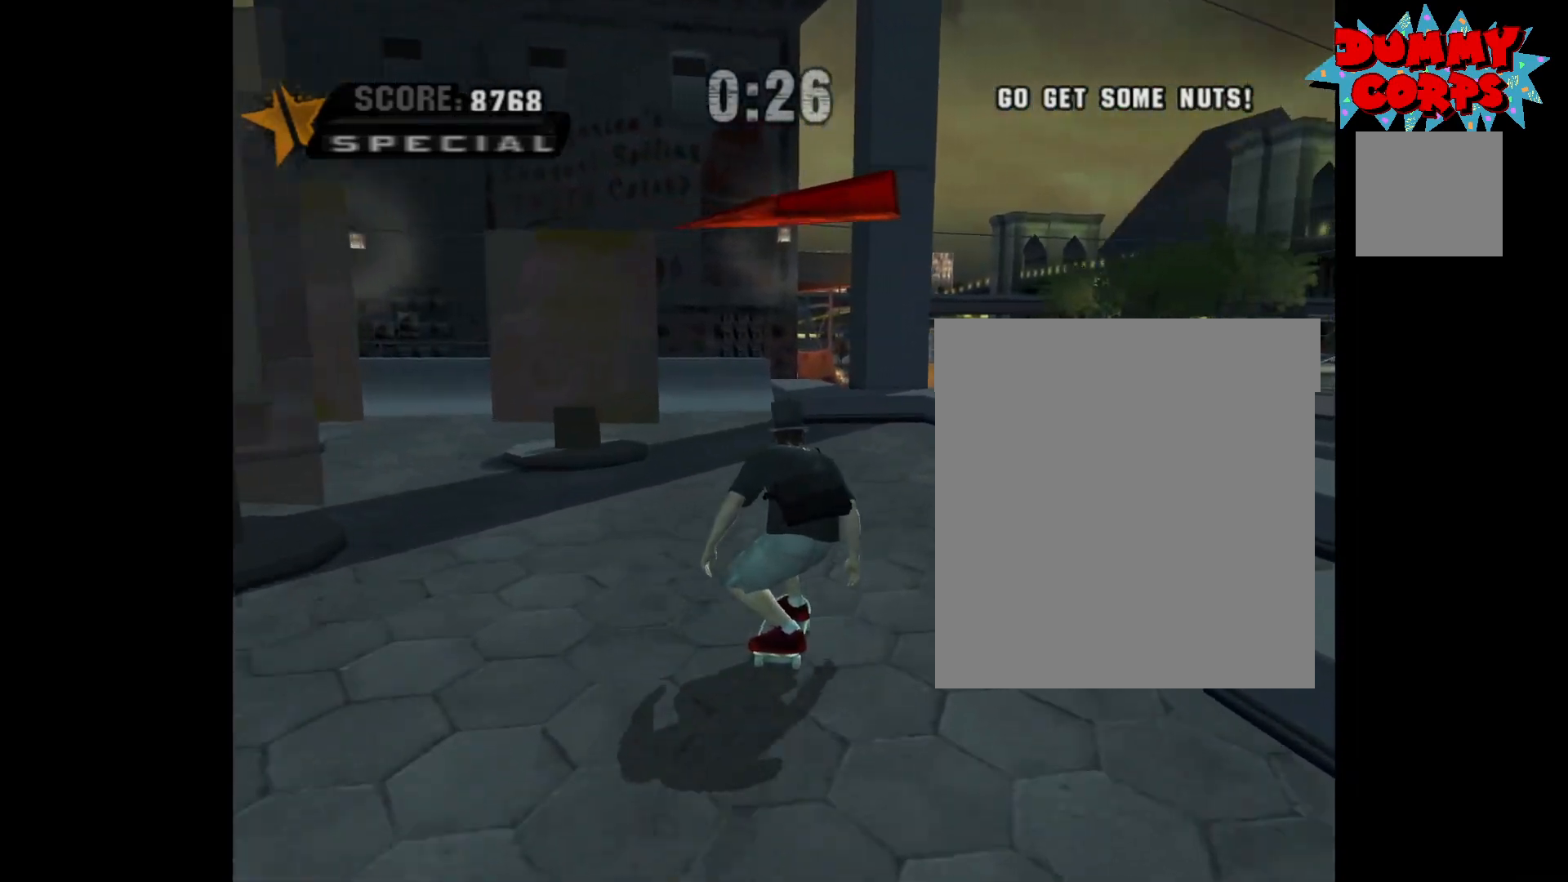
{"buttons": ["A"], "left_stick": "left", "right_stick": "center", "events": [[250, "left_stick", "center"], [450, "left_stick", "left"]]}
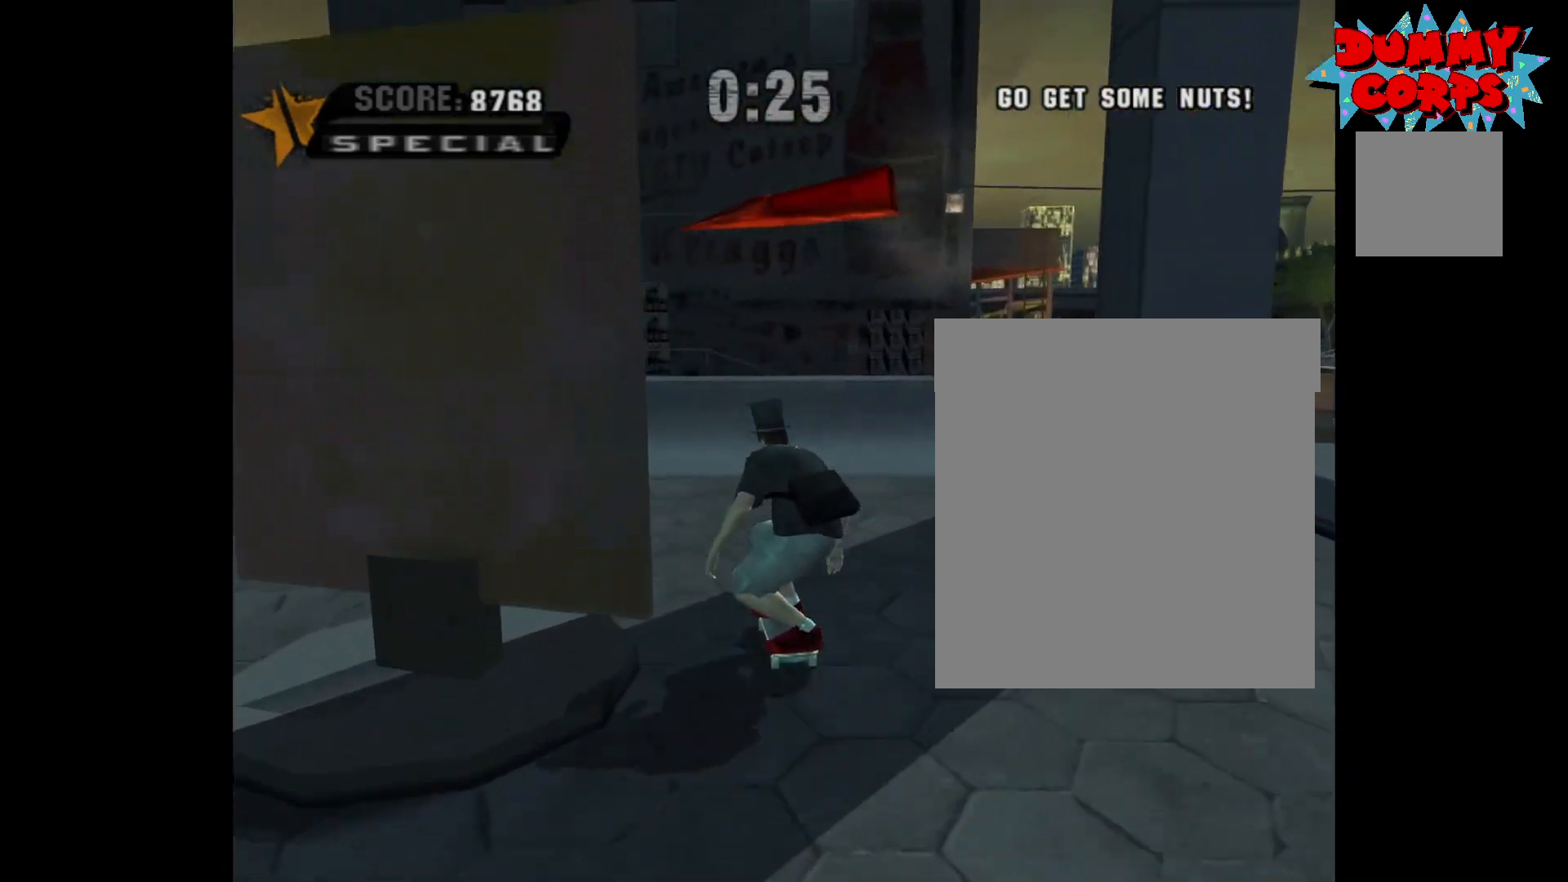
{"buttons": [], "left_stick": "center", "right_stick": "center", "events": [[233, "A", "up"], [233, "left_stick", "center"], [350, "R2", "down"], [400, "R2", "up"]]}
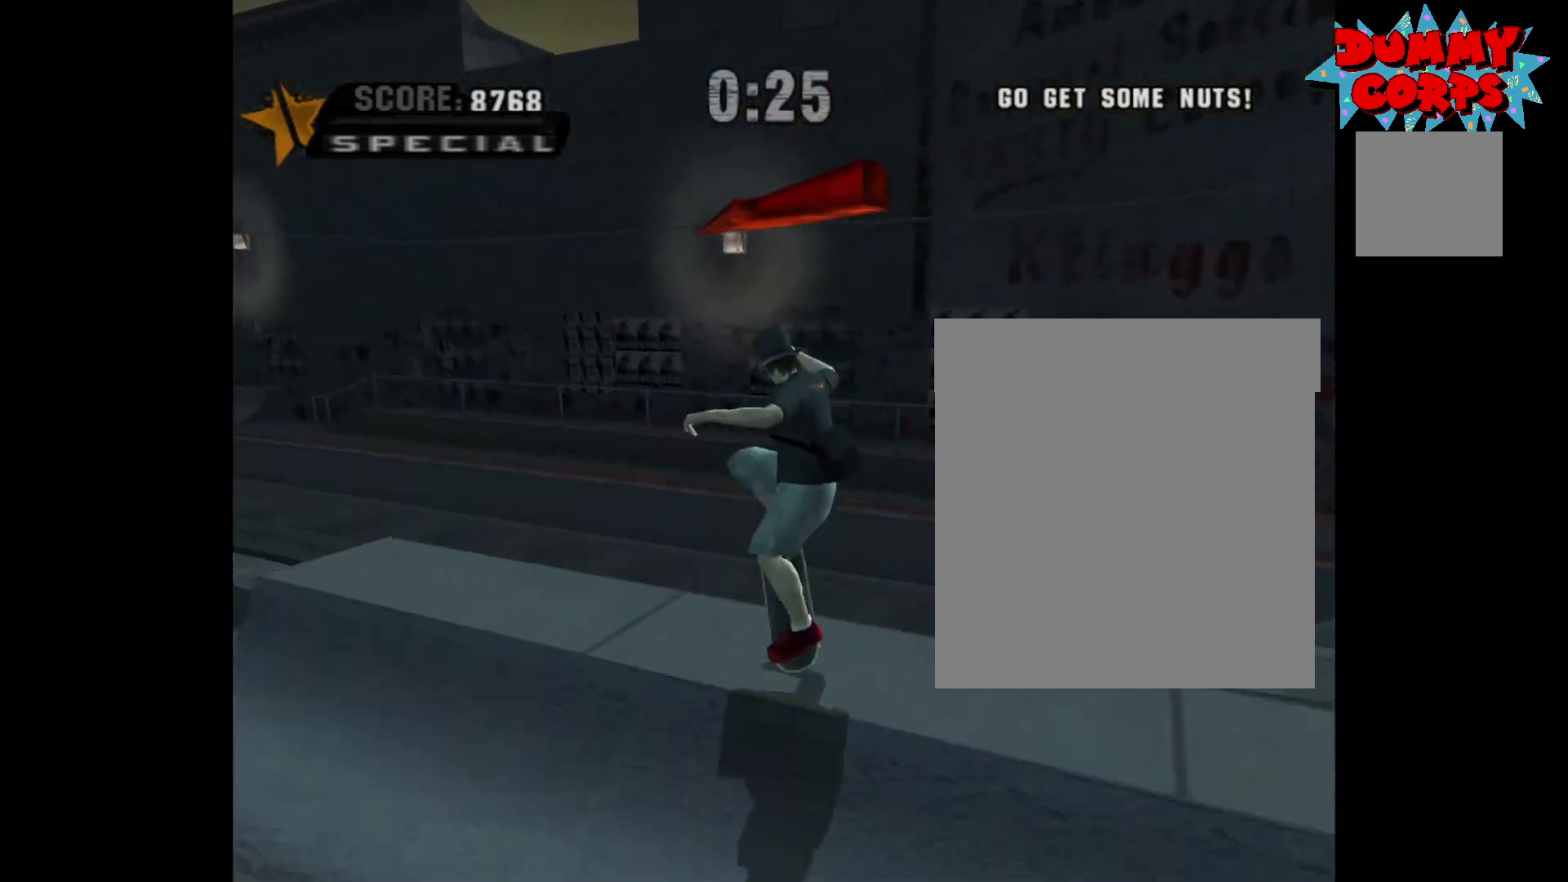
{"buttons": ["A"], "left_stick": "left", "right_stick": "center", "events": [[333, "A", "down"], [450, "left_stick", "left"]]}
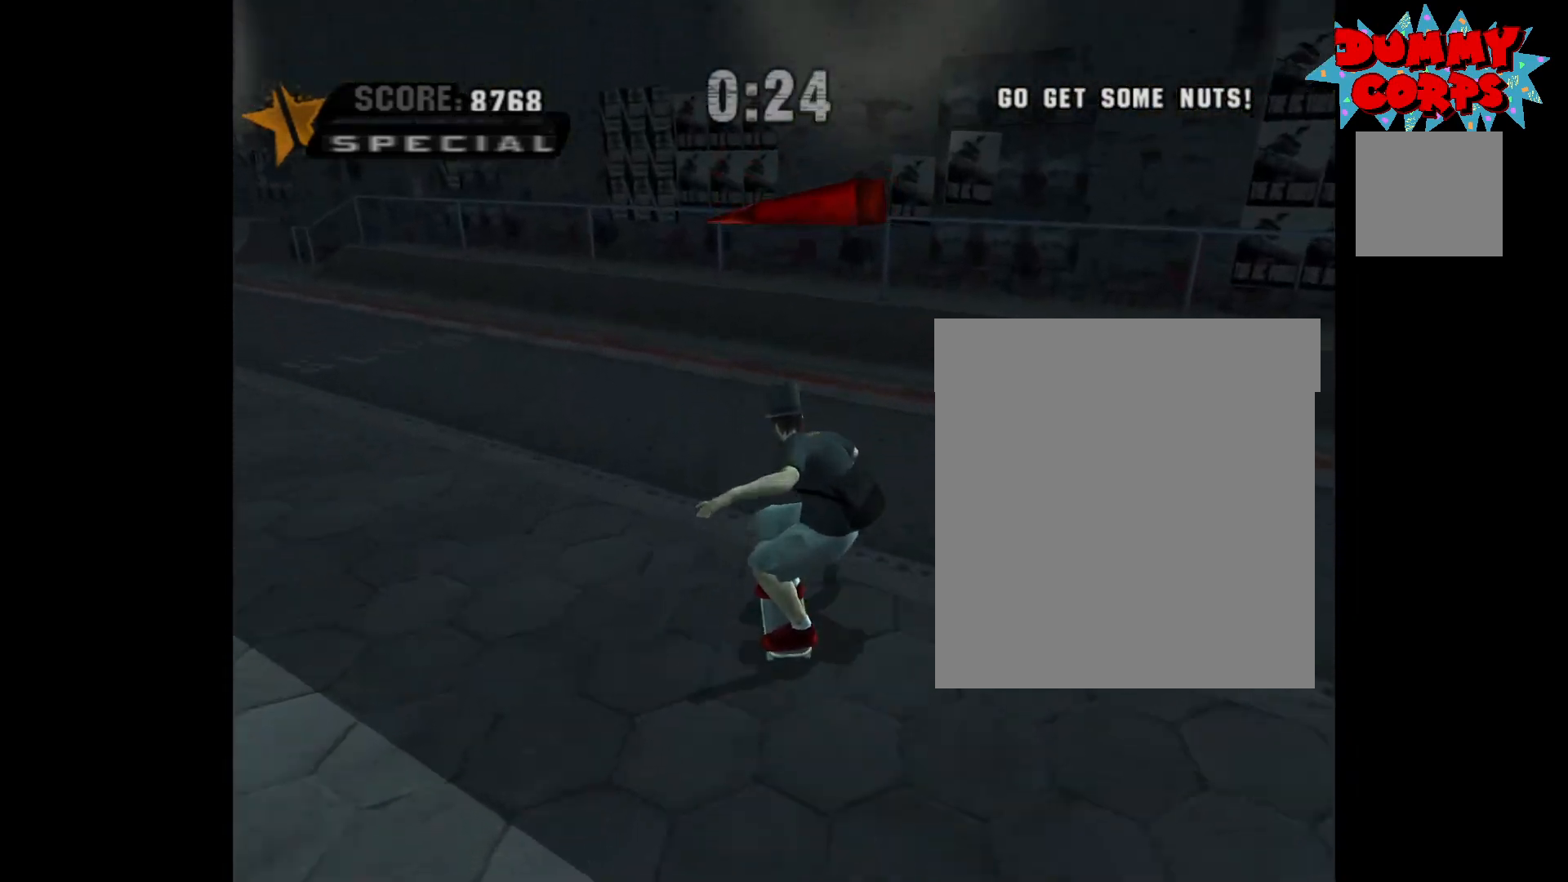
{"buttons": ["A"], "left_stick": "center", "right_stick": "center", "events": [[350, "left_stick", "center"]]}
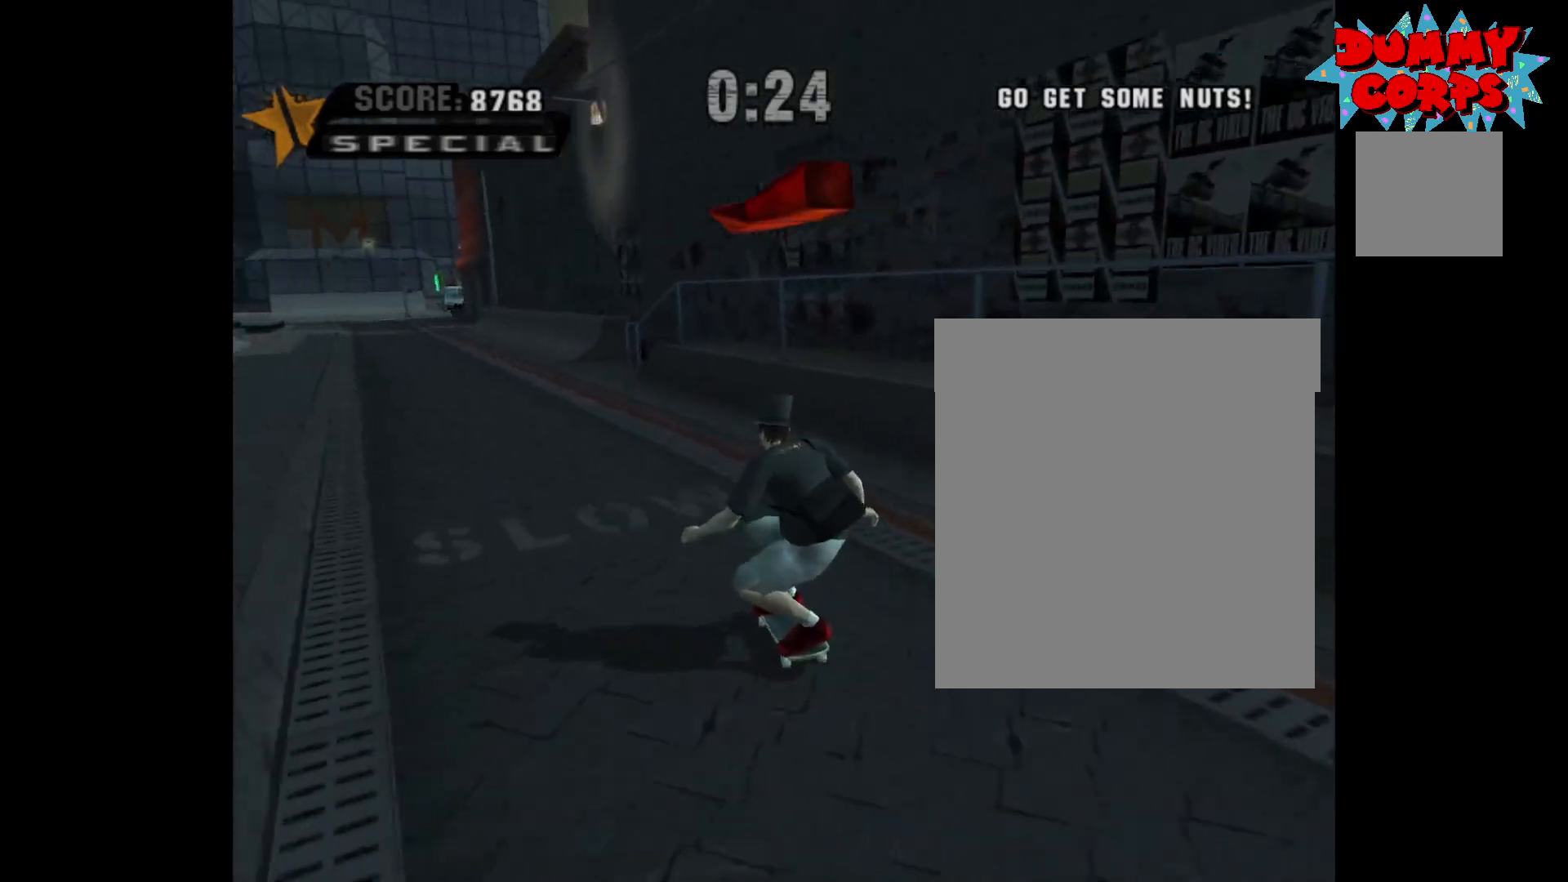
{"buttons": ["A"], "left_stick": "center", "right_stick": "center", "events": [[183, "left_stick", "left"], [417, "left_stick", "center"]]}
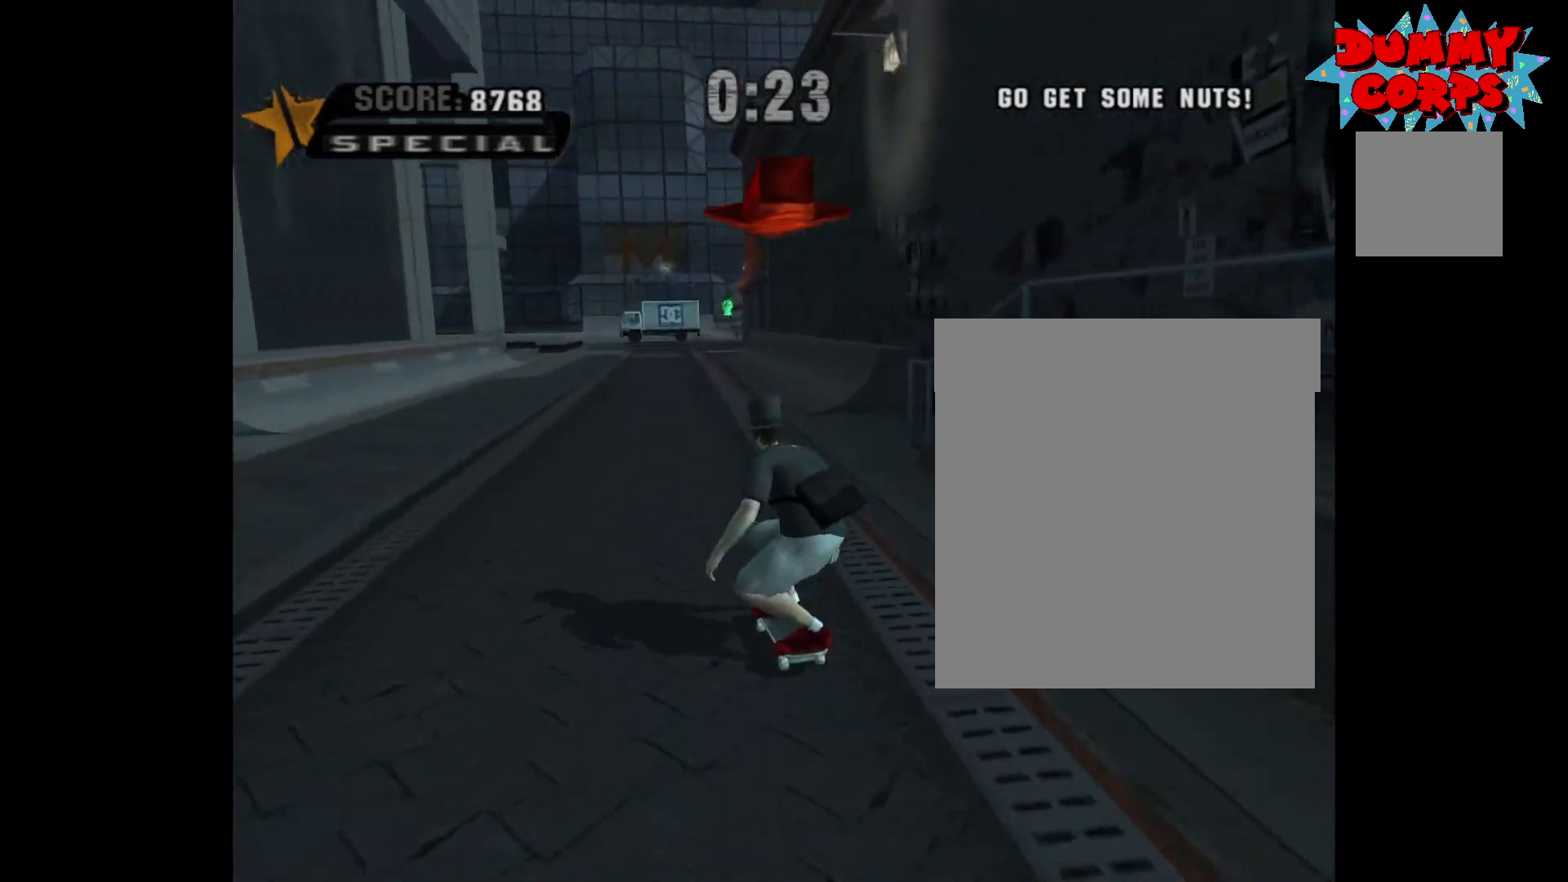
{"buttons": ["A"], "left_stick": "right", "right_stick": "center", "events": [[417, "left_stick", "right"]]}